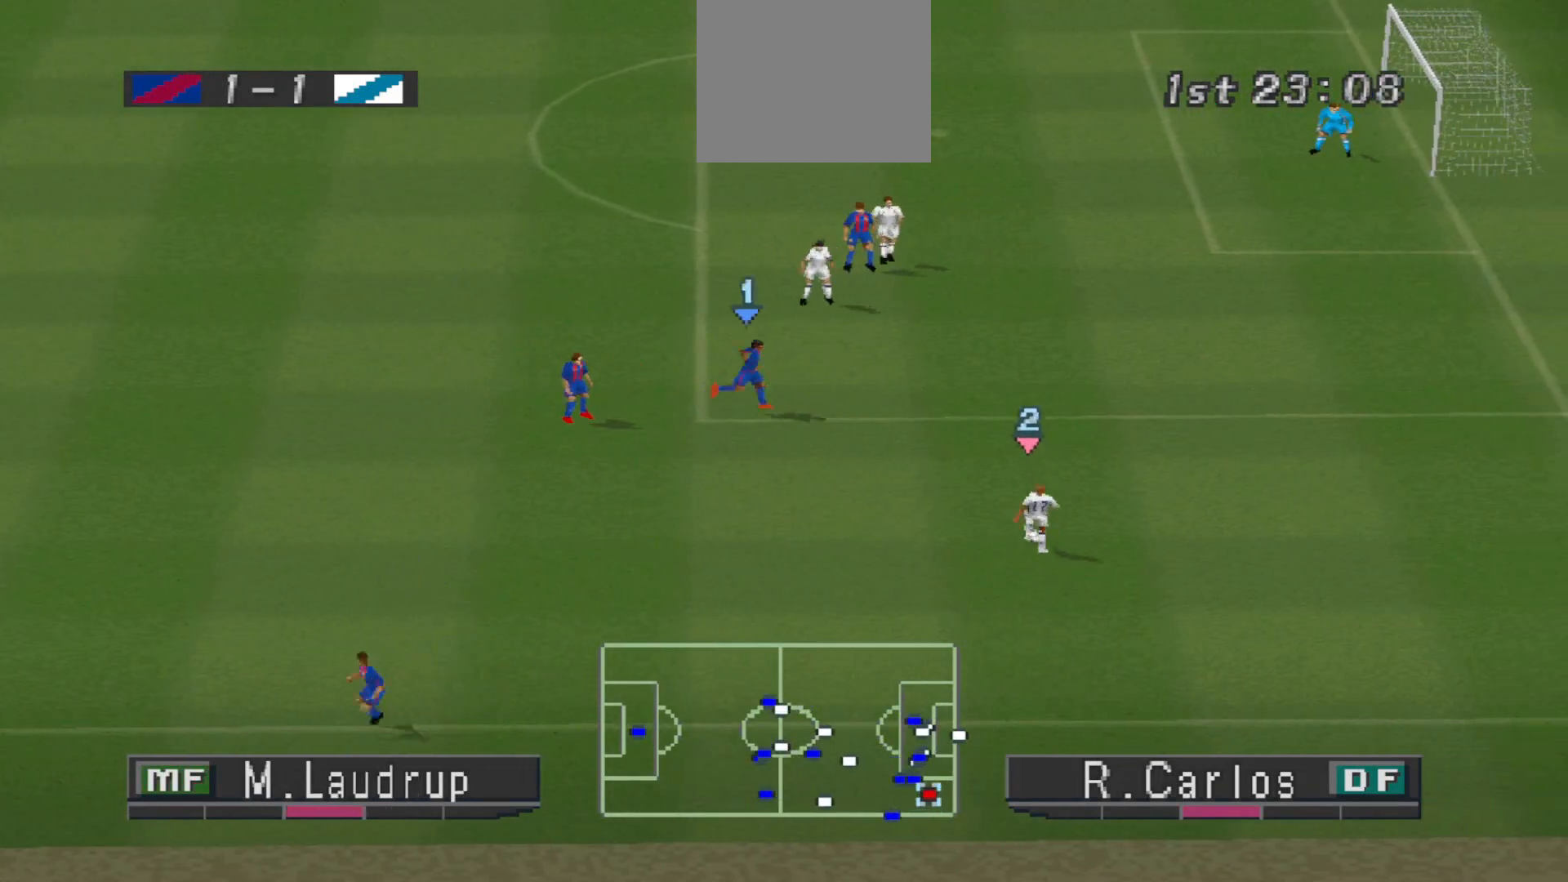
Gameplay with a controller (PlayStation layout); each line is a JSON object with the inputs held at the frame after it. "events" lists button and stick changes between this image and that frame as [ms after this image, input, new state], when the widget could be followed in between. Not read: left_stick right_stick.
{"buttons": ["DPAD_LEFT"], "events": [[100, "DPAD_LEFT", "down"]]}
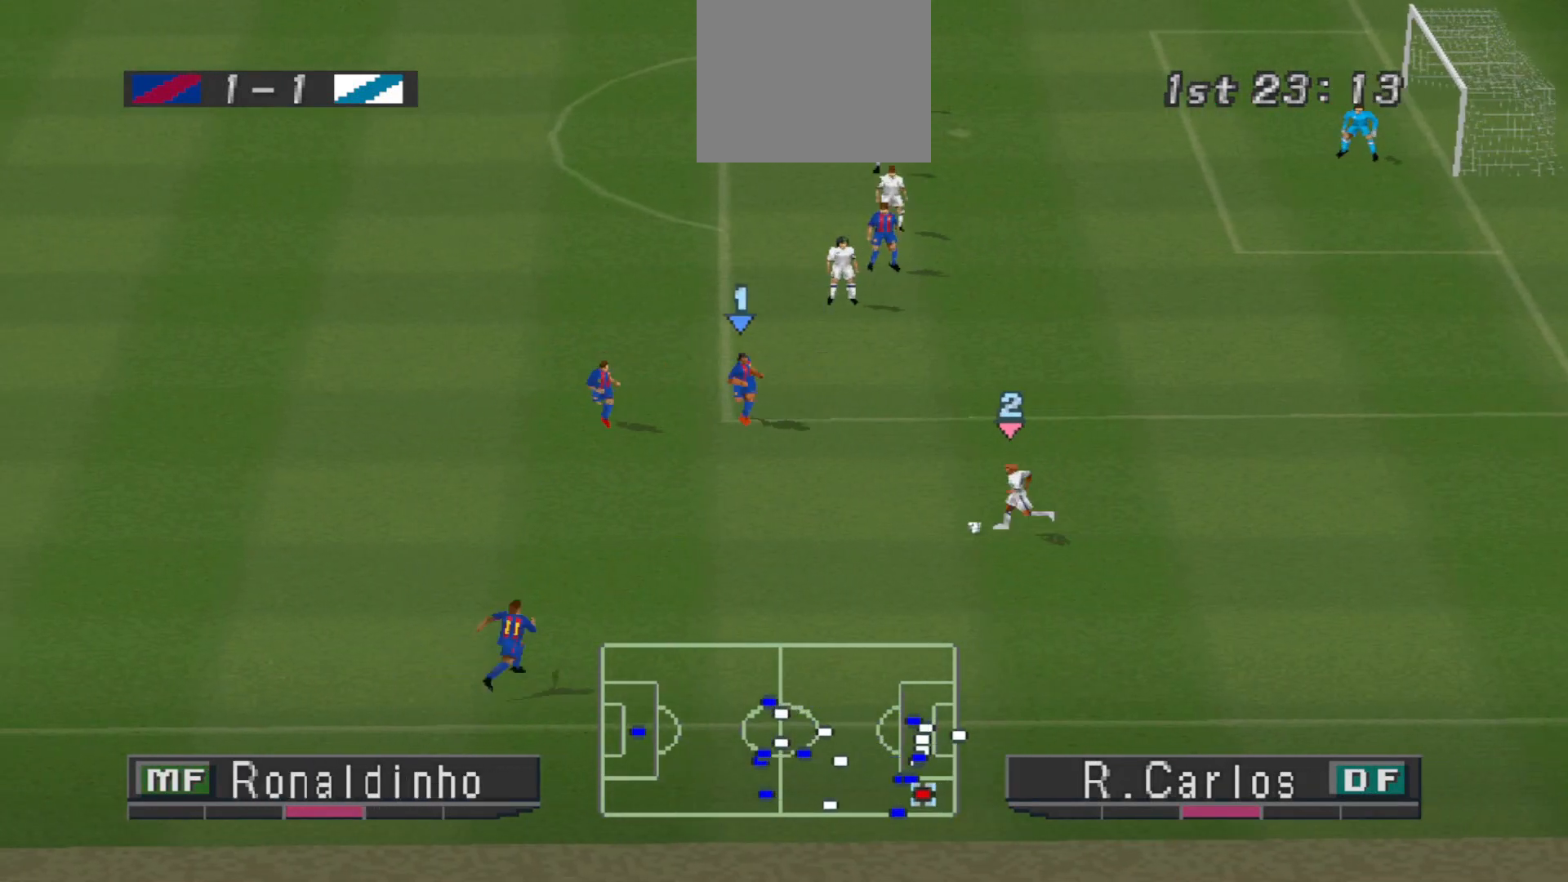
{"buttons": ["CROSS", "DPAD_LEFT"], "events": [[333, "CROSS", "down"]]}
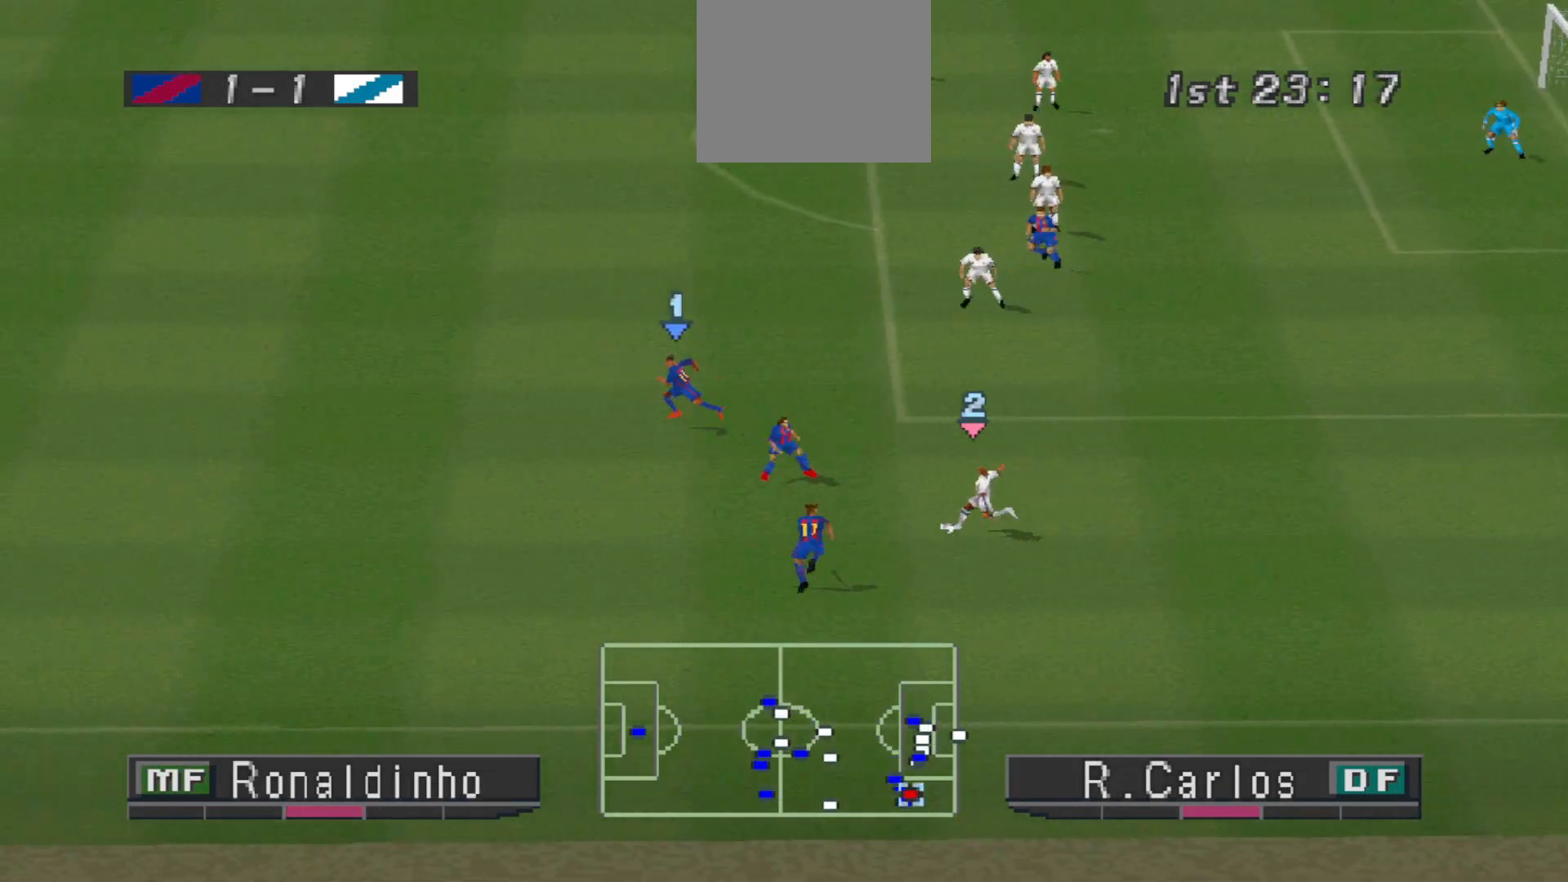
{"buttons": ["R1", "DPAD_RIGHT"], "events": [[167, "CROSS", "up"], [267, "DPAD_LEFT", "up"], [400, "DPAD_RIGHT", "down"], [467, "R1", "down"]]}
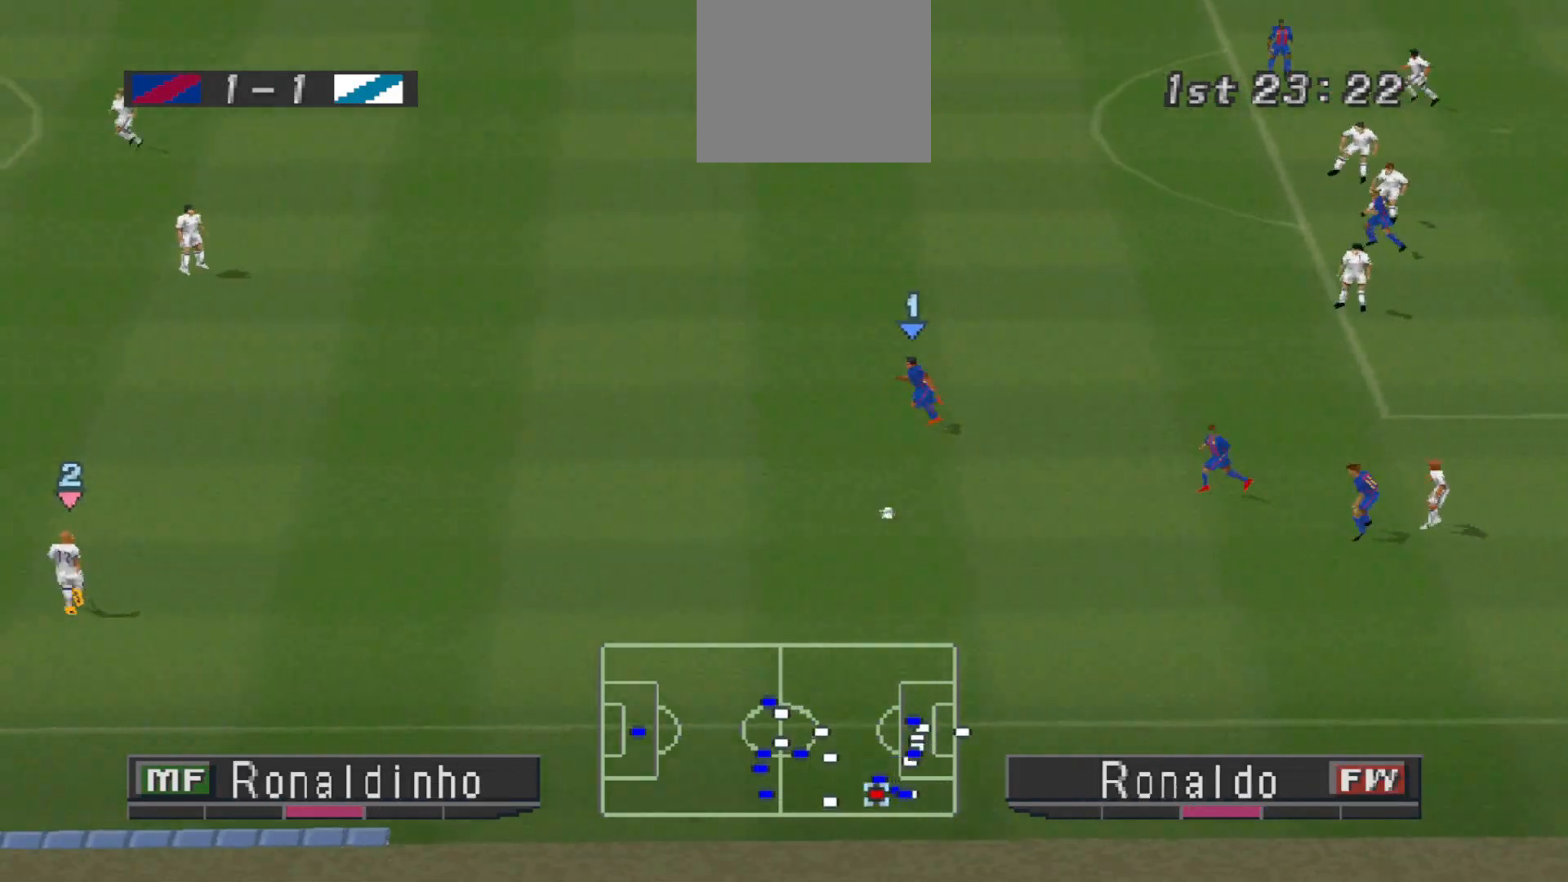
{"buttons": ["DPAD_UP", "DPAD_LEFT"], "events": [[267, "DPAD_UP", "down"], [300, "DPAD_RIGHT", "up"], [333, "DPAD_LEFT", "down"], [367, "R1", "up"]]}
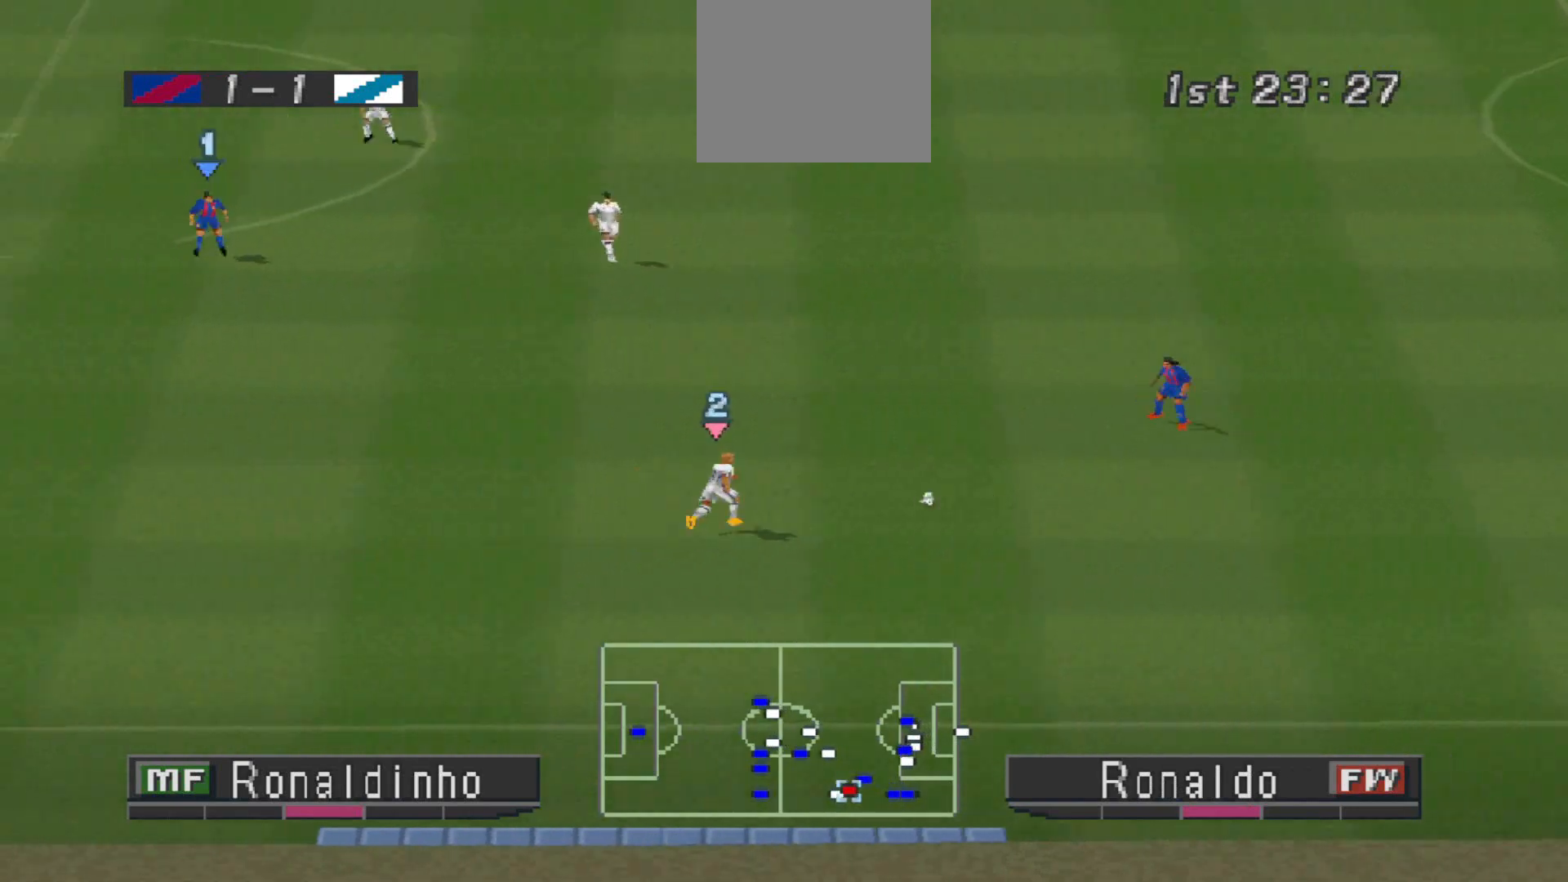
{"buttons": ["DPAD_LEFT"], "events": [[500, "DPAD_UP", "up"]]}
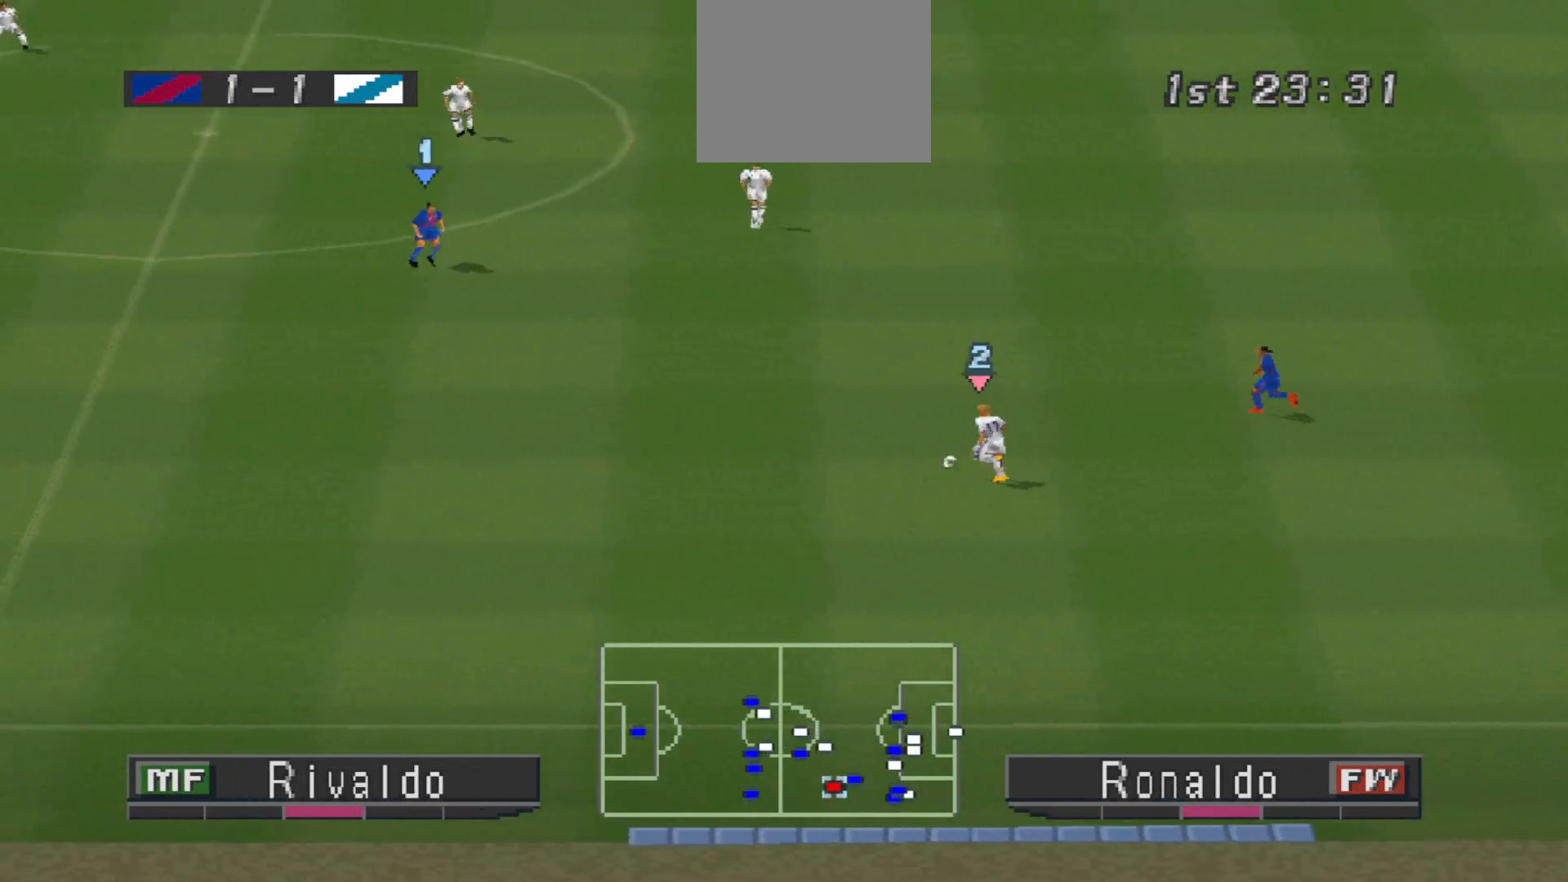
{"buttons": ["DPAD_LEFT"], "events": []}
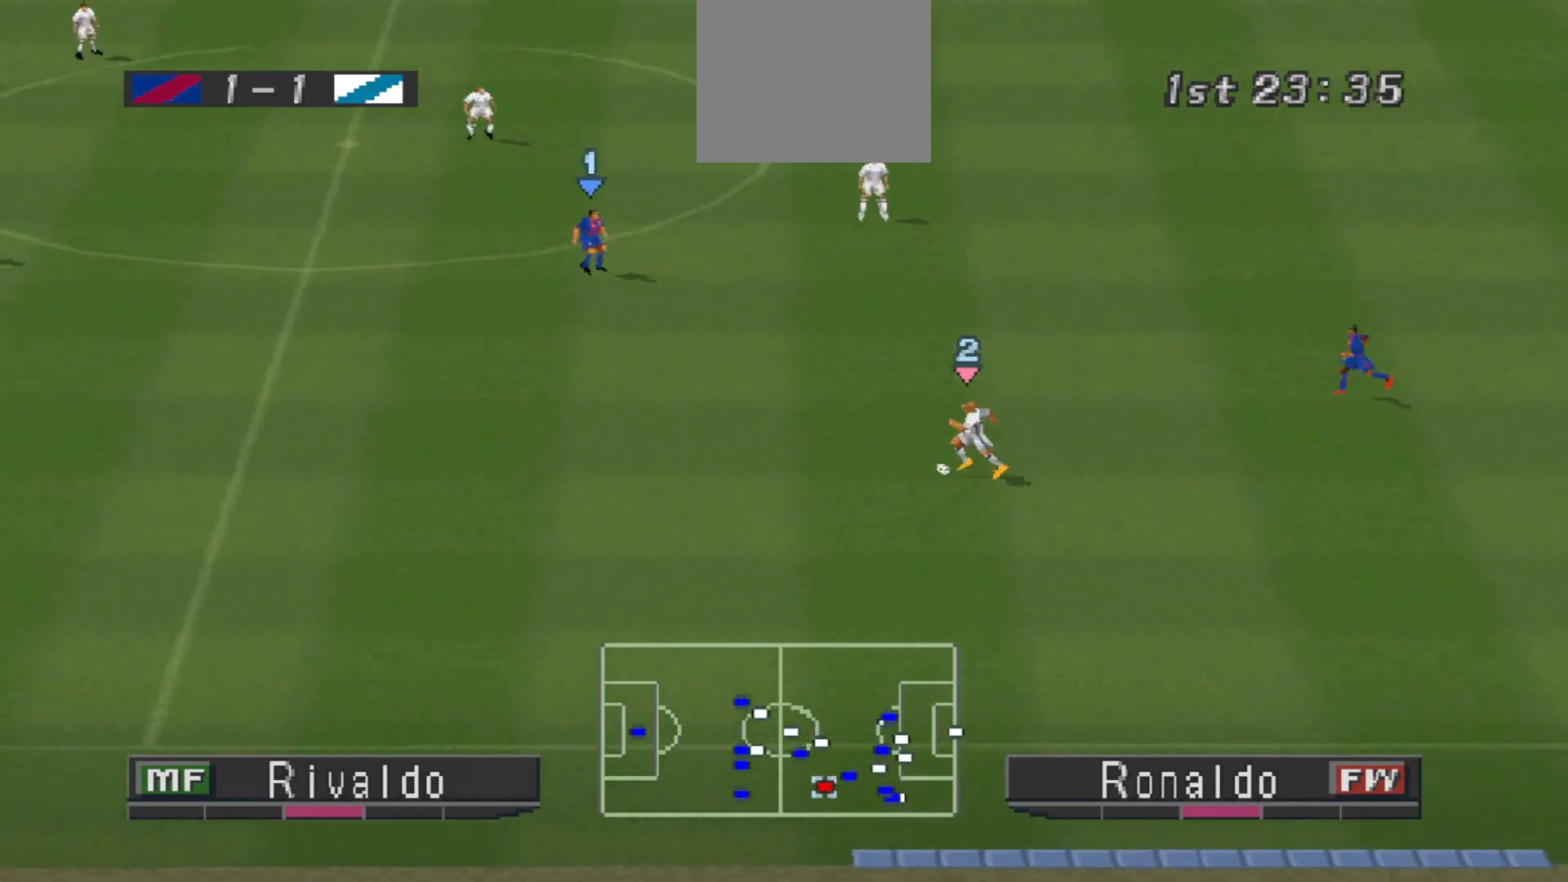
{"buttons": ["DPAD_UP", "DPAD_LEFT"], "events": [[467, "DPAD_UP", "down"]]}
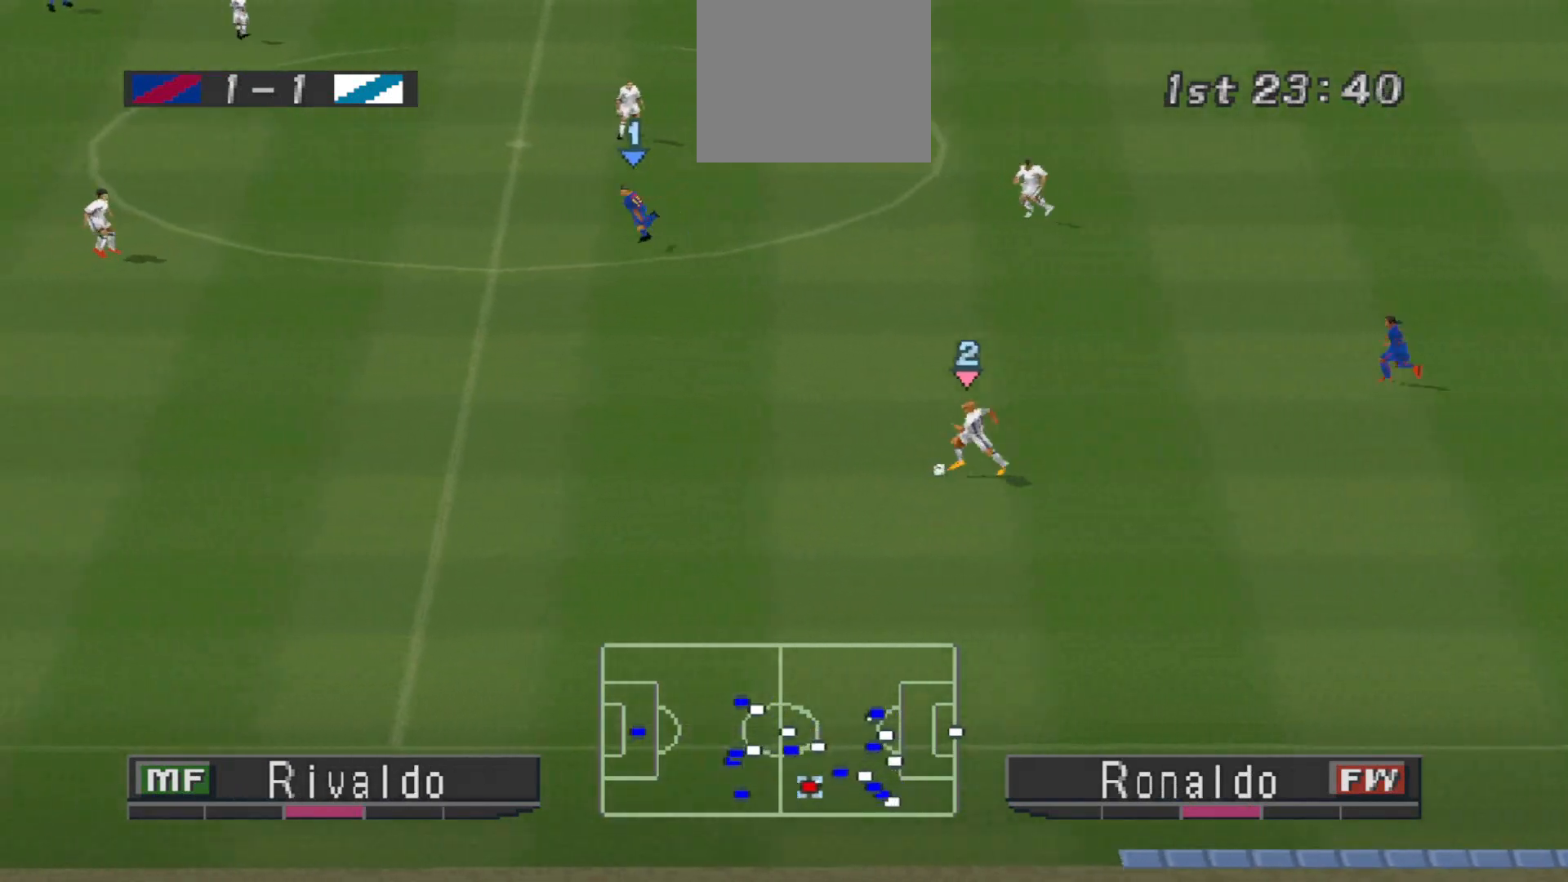
{"buttons": ["DPAD_LEFT"], "events": [[100, "DPAD_UP", "up"], [233, "DPAD_UP", "down"], [333, "DPAD_UP", "up"]]}
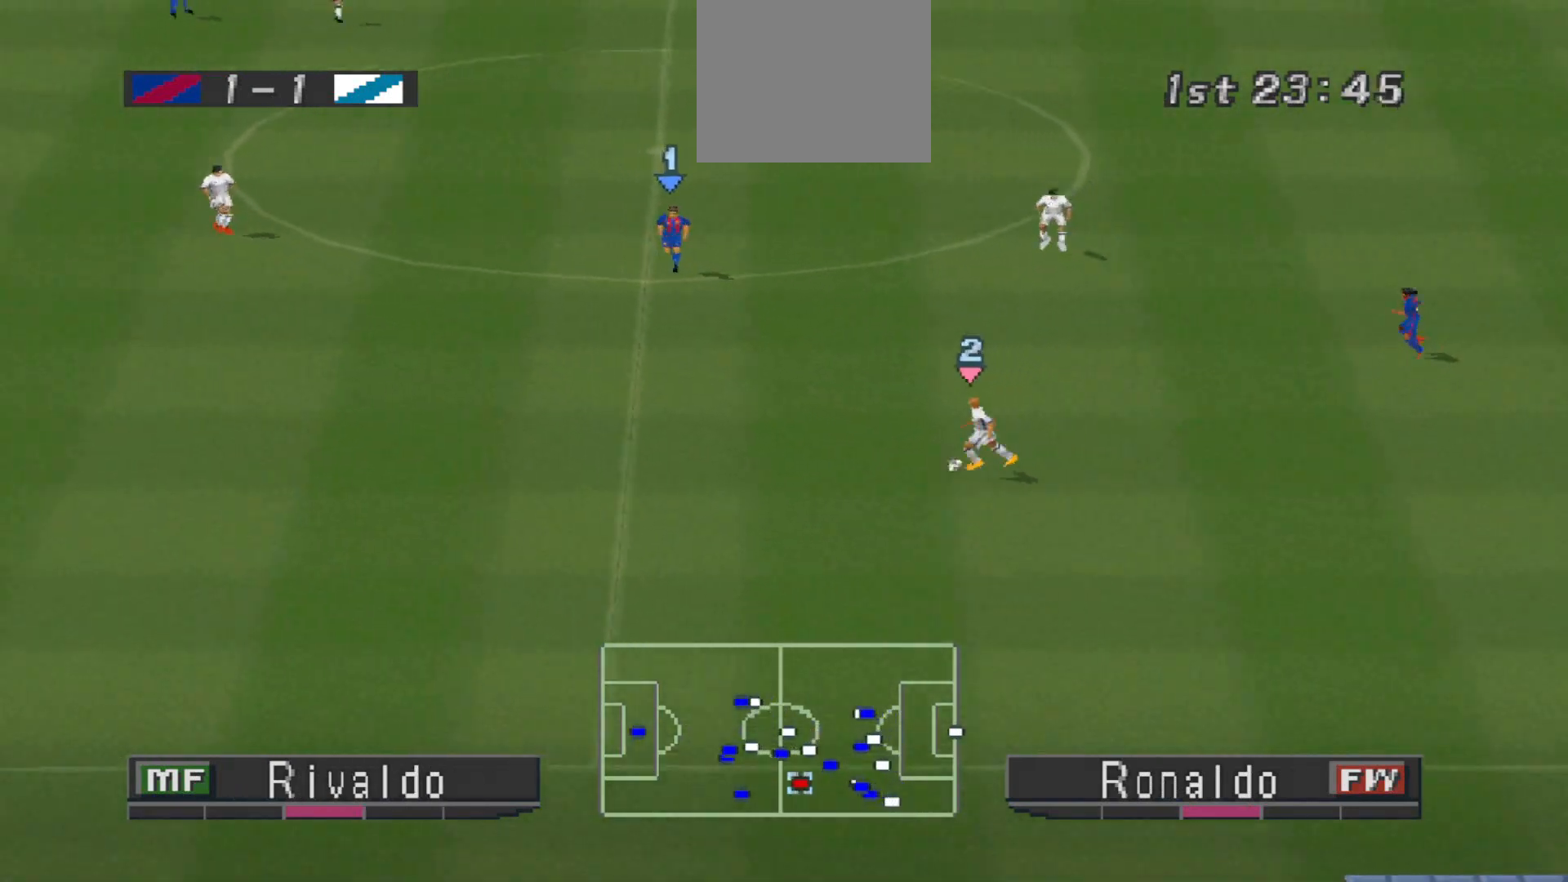
{"buttons": ["L2", "R1", "DPAD_LEFT"], "events": [[300, "L2", "down"], [467, "R1", "down"]]}
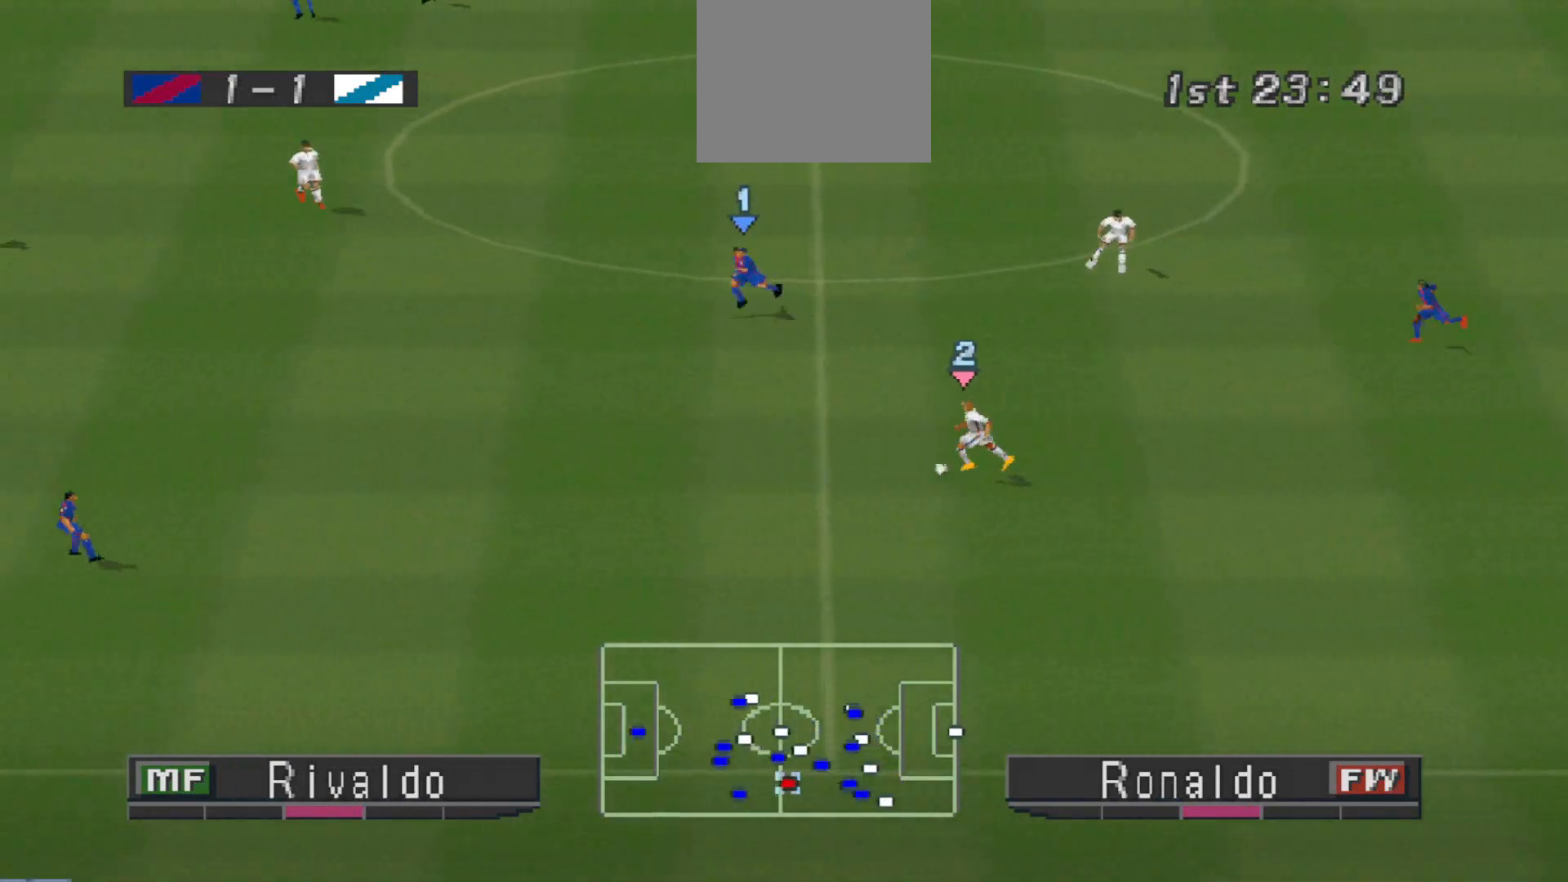
{"buttons": [], "events": [[67, "R1", "up"], [133, "R1", "down"], [200, "R1", "up"], [300, "L2", "up"], [367, "DPAD_LEFT", "up"]]}
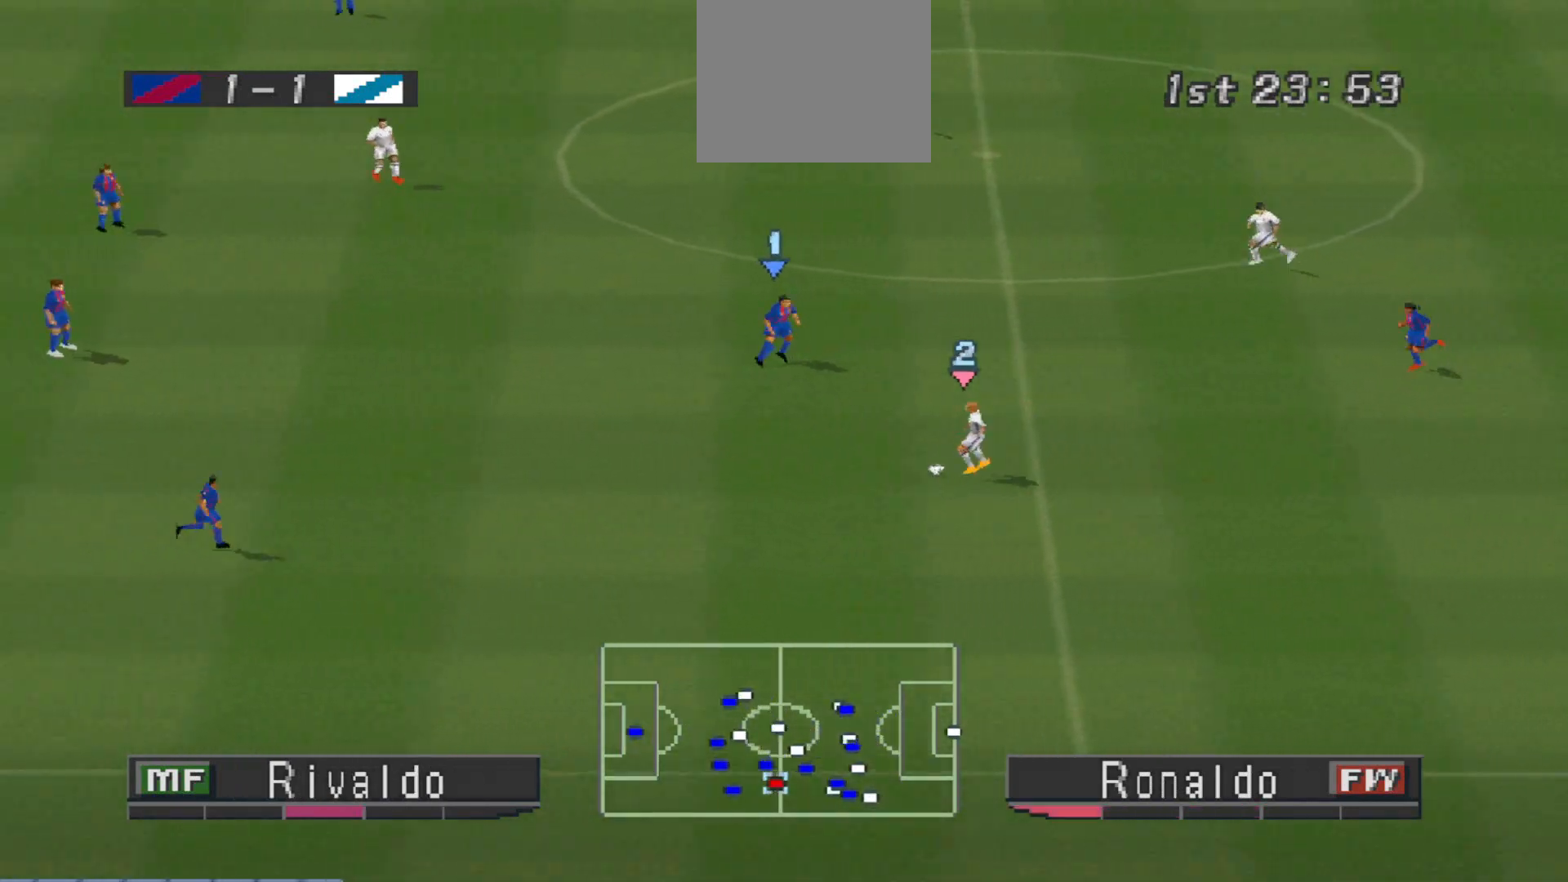
{"buttons": ["DPAD_DOWN"], "events": [[367, "DPAD_DOWN", "down"]]}
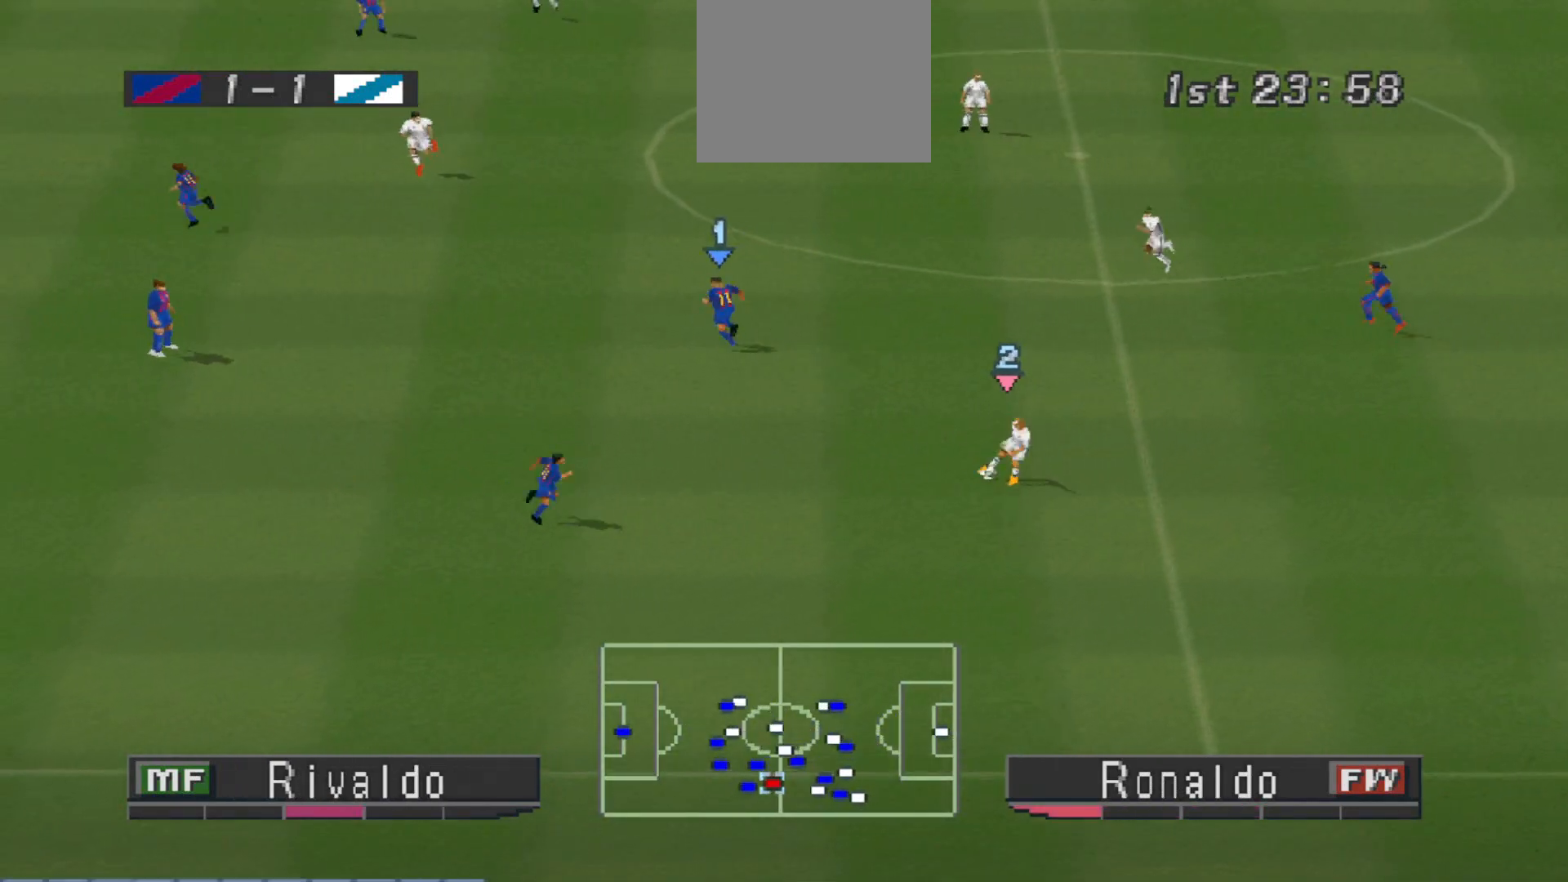
{"buttons": ["DPAD_UP", "DPAD_RIGHT"], "events": [[67, "DPAD_DOWN", "up"], [67, "DPAD_RIGHT", "down"], [267, "DPAD_UP", "down"]]}
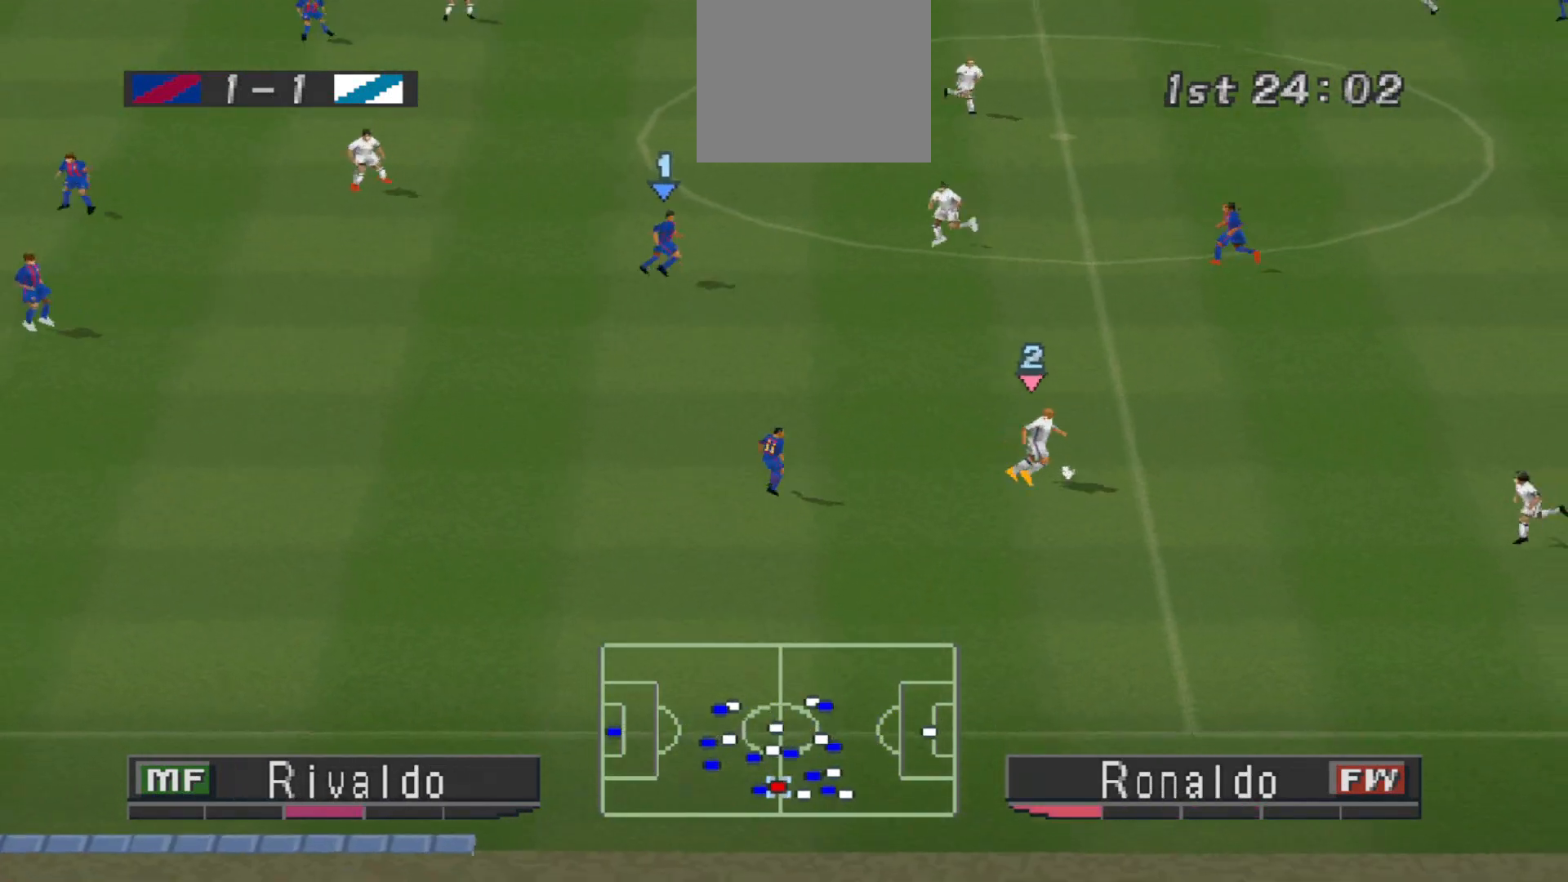
{"buttons": ["DPAD_UP"], "events": [[67, "DPAD_RIGHT", "up"]]}
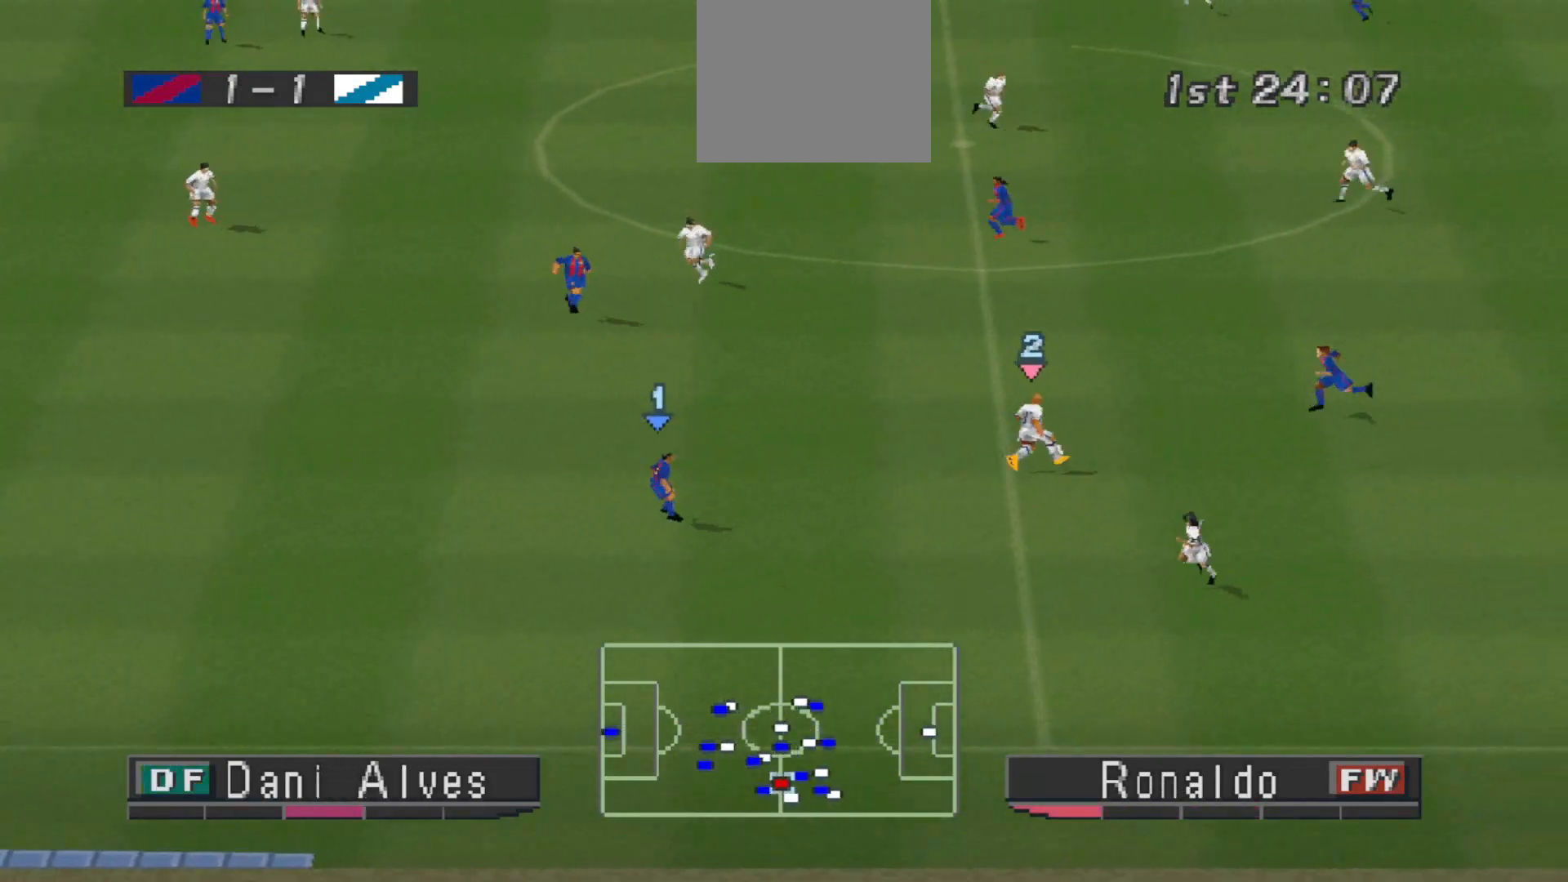
{"buttons": ["CROSS", "DPAD_UP", "DPAD_LEFT"], "events": [[167, "DPAD_LEFT", "down"], [500, "CROSS", "down"]]}
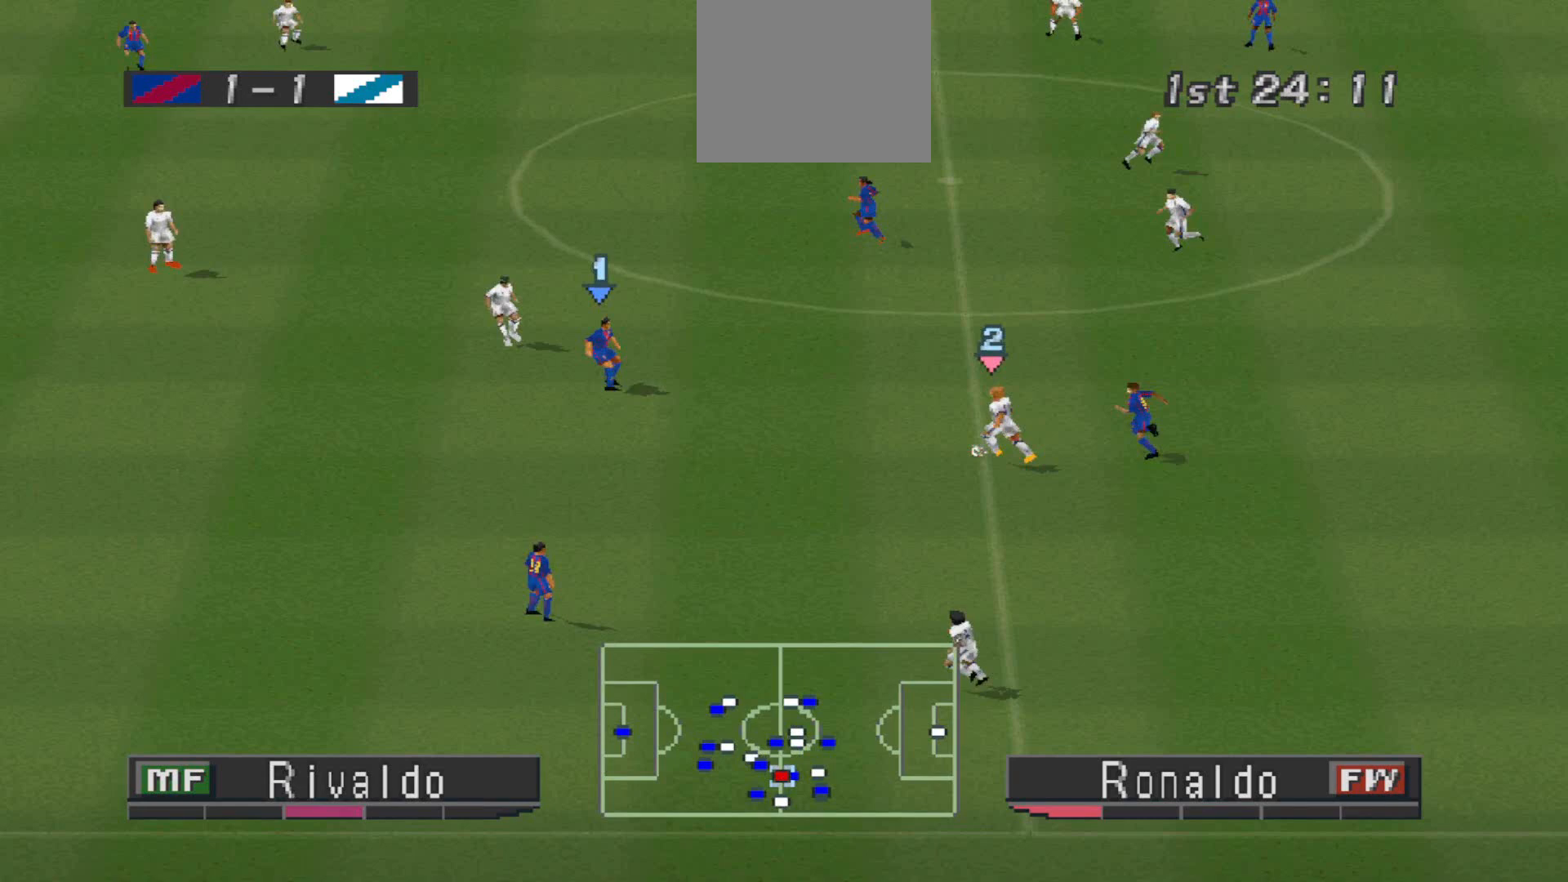
{"buttons": ["DPAD_DOWN"], "events": [[167, "CROSS", "up"], [333, "DPAD_LEFT", "up"], [433, "DPAD_LEFT", "down"], [467, "DPAD_DOWN", "down"], [467, "DPAD_LEFT", "up"], [467, "DPAD_UP", "up"]]}
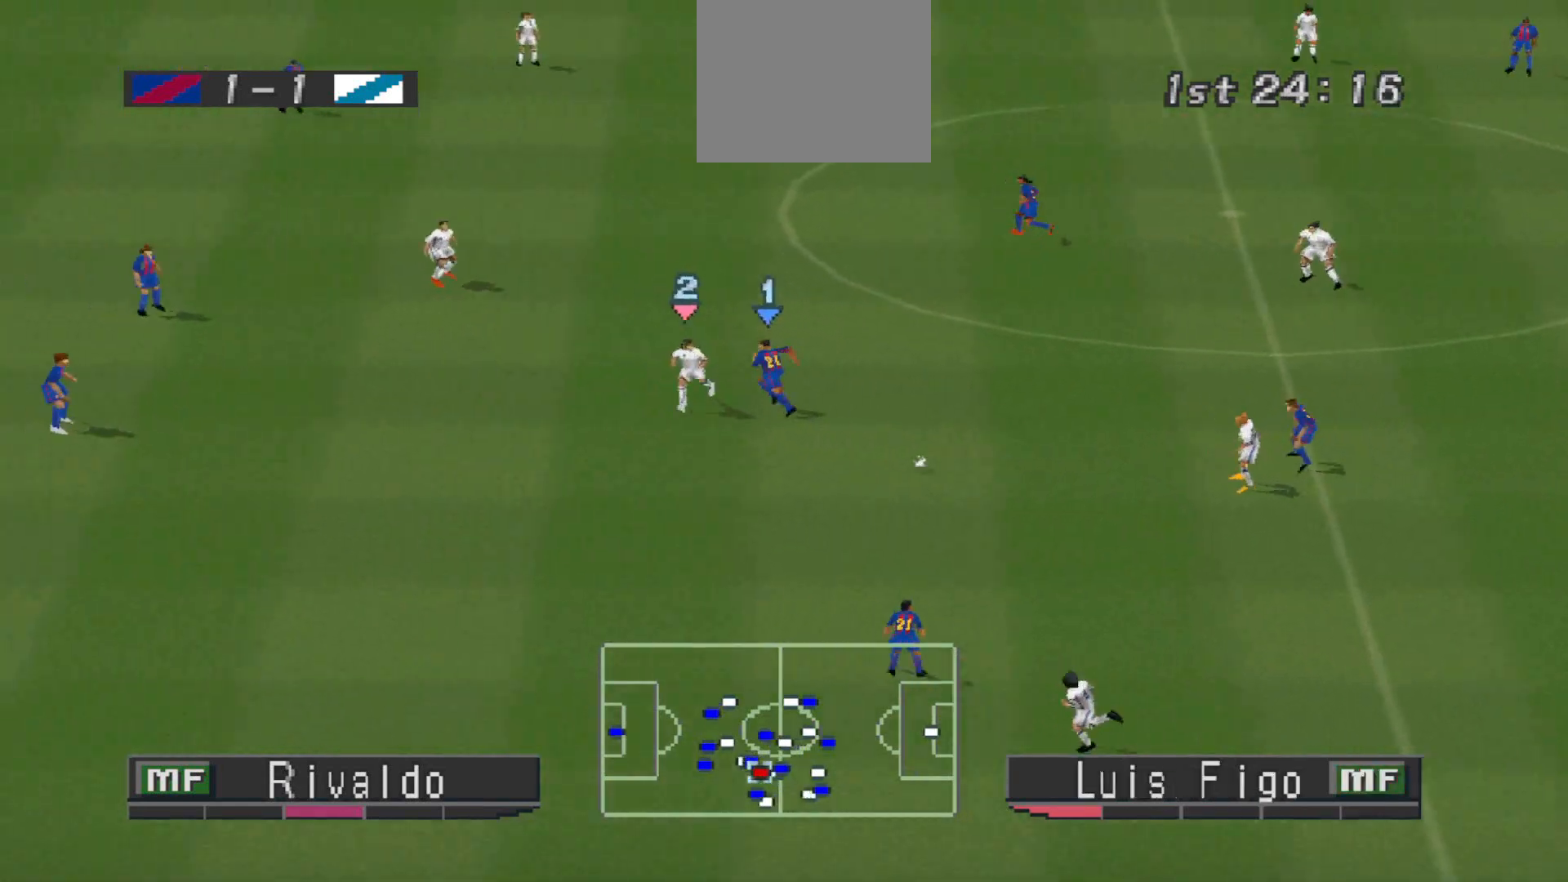
{"buttons": ["DPAD_DOWN", "DPAD_LEFT"], "events": [[200, "DPAD_LEFT", "down"]]}
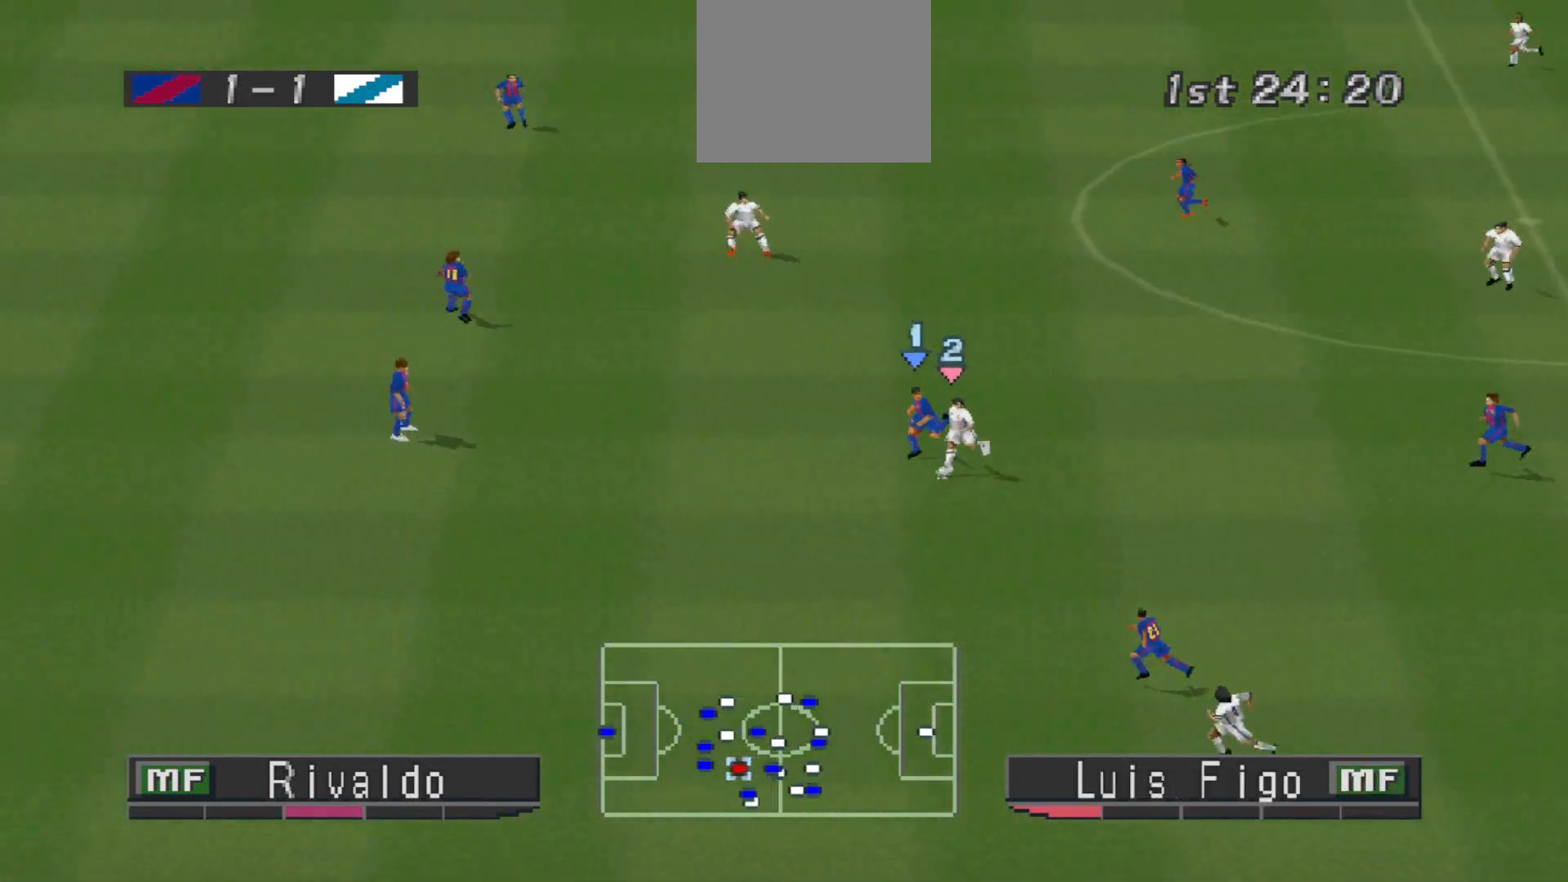
{"buttons": ["DPAD_DOWN", "DPAD_LEFT"], "events": [[300, "TRIANGLE", "down"], [467, "TRIANGLE", "up"]]}
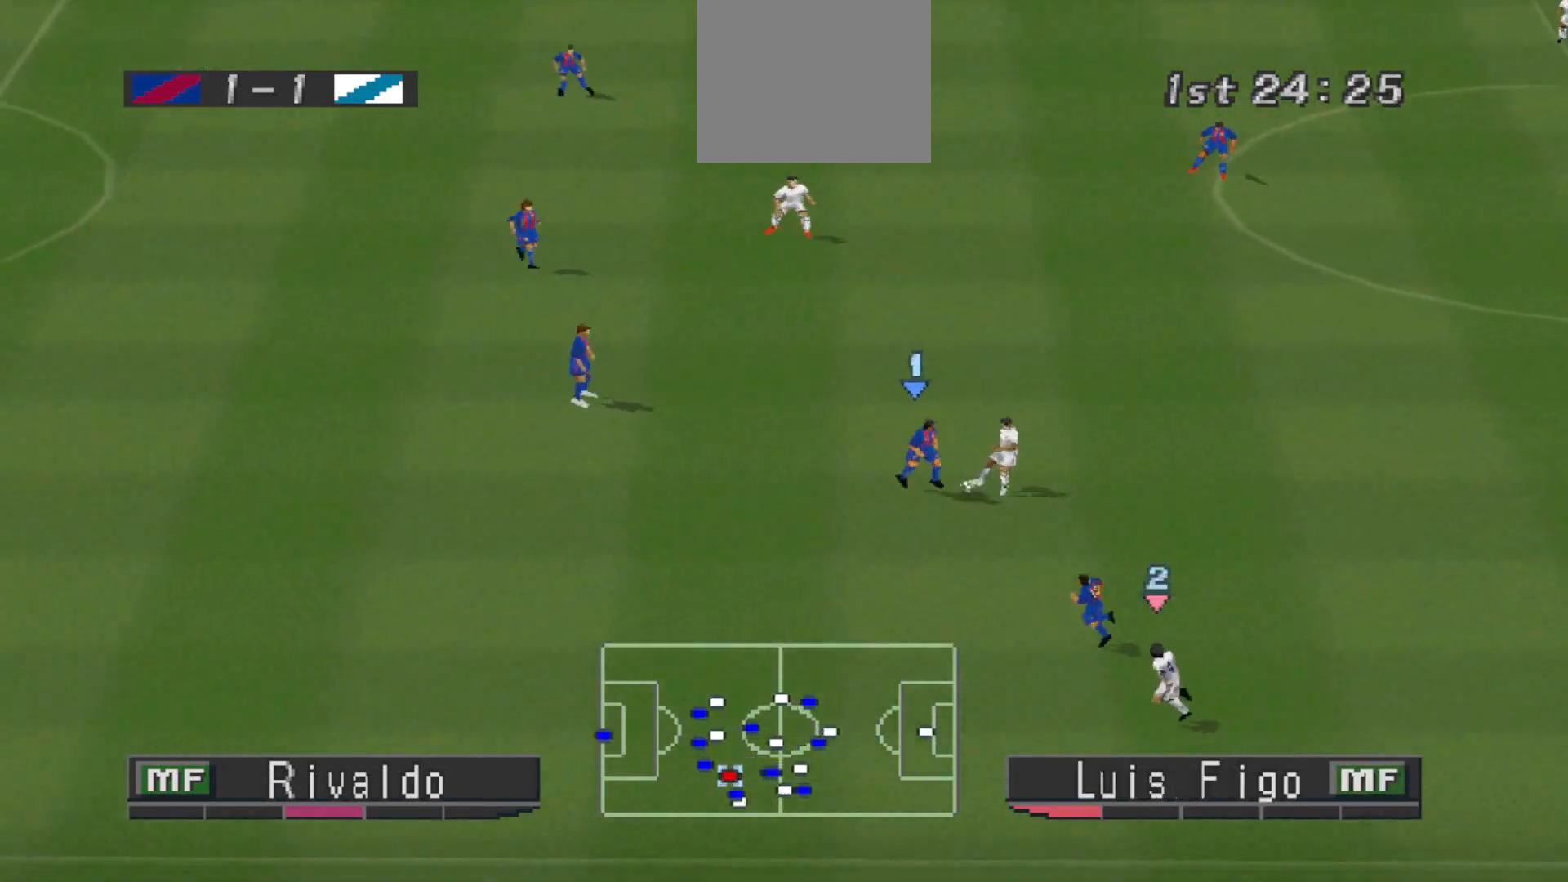
{"buttons": ["R1", "DPAD_LEFT"], "events": [[267, "DPAD_DOWN", "up"], [300, "R1", "down"]]}
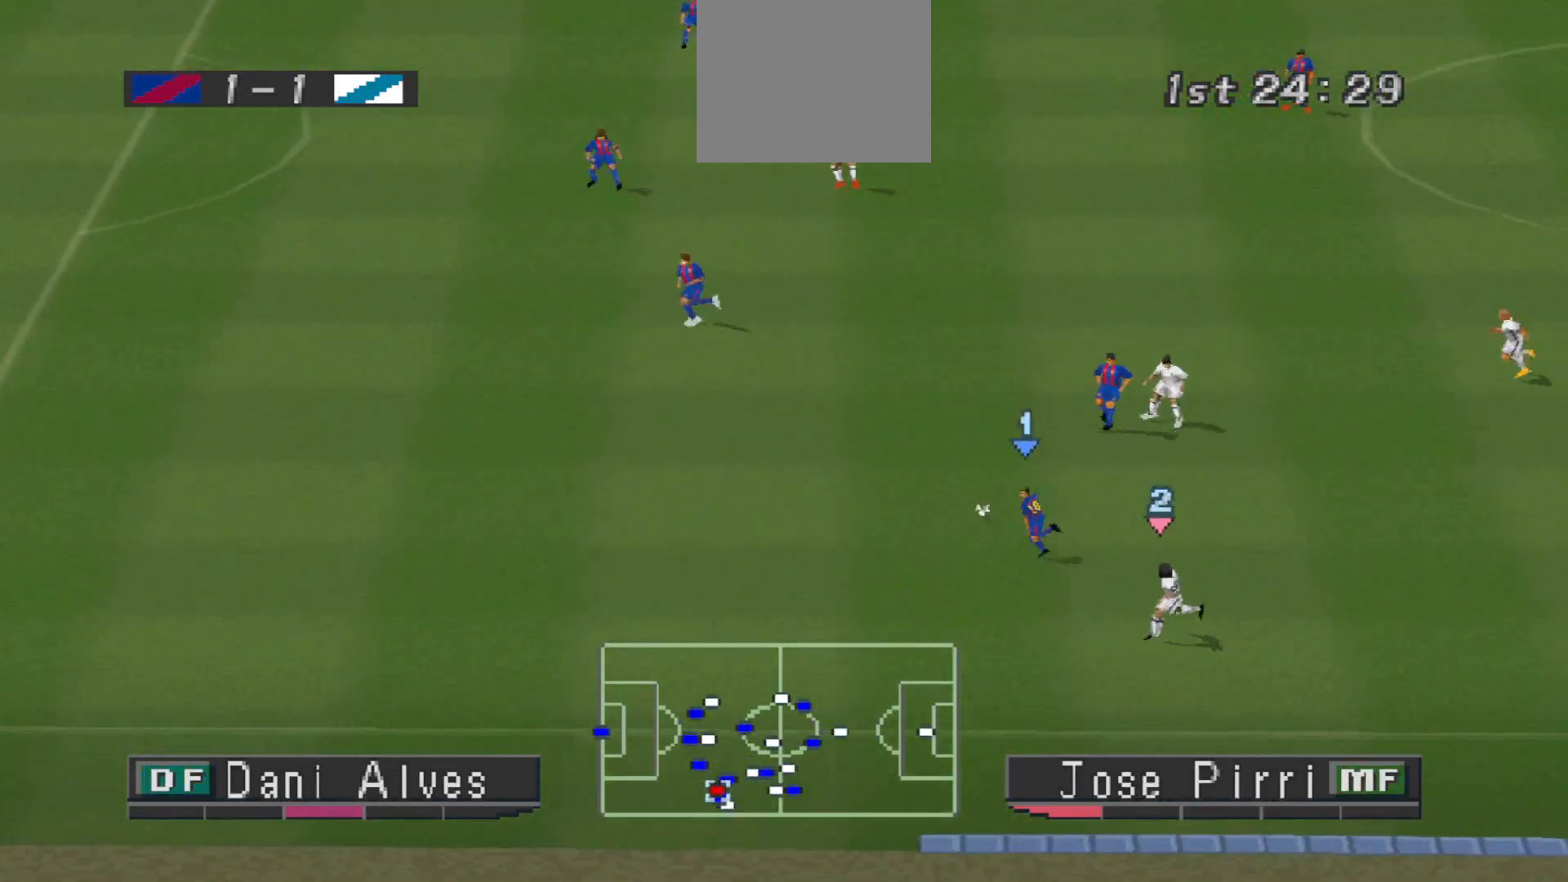
{"buttons": ["CROSS", "R1"], "events": [[333, "L1", "down"], [367, "CROSS", "down"], [433, "L1", "up"], [467, "DPAD_LEFT", "up"]]}
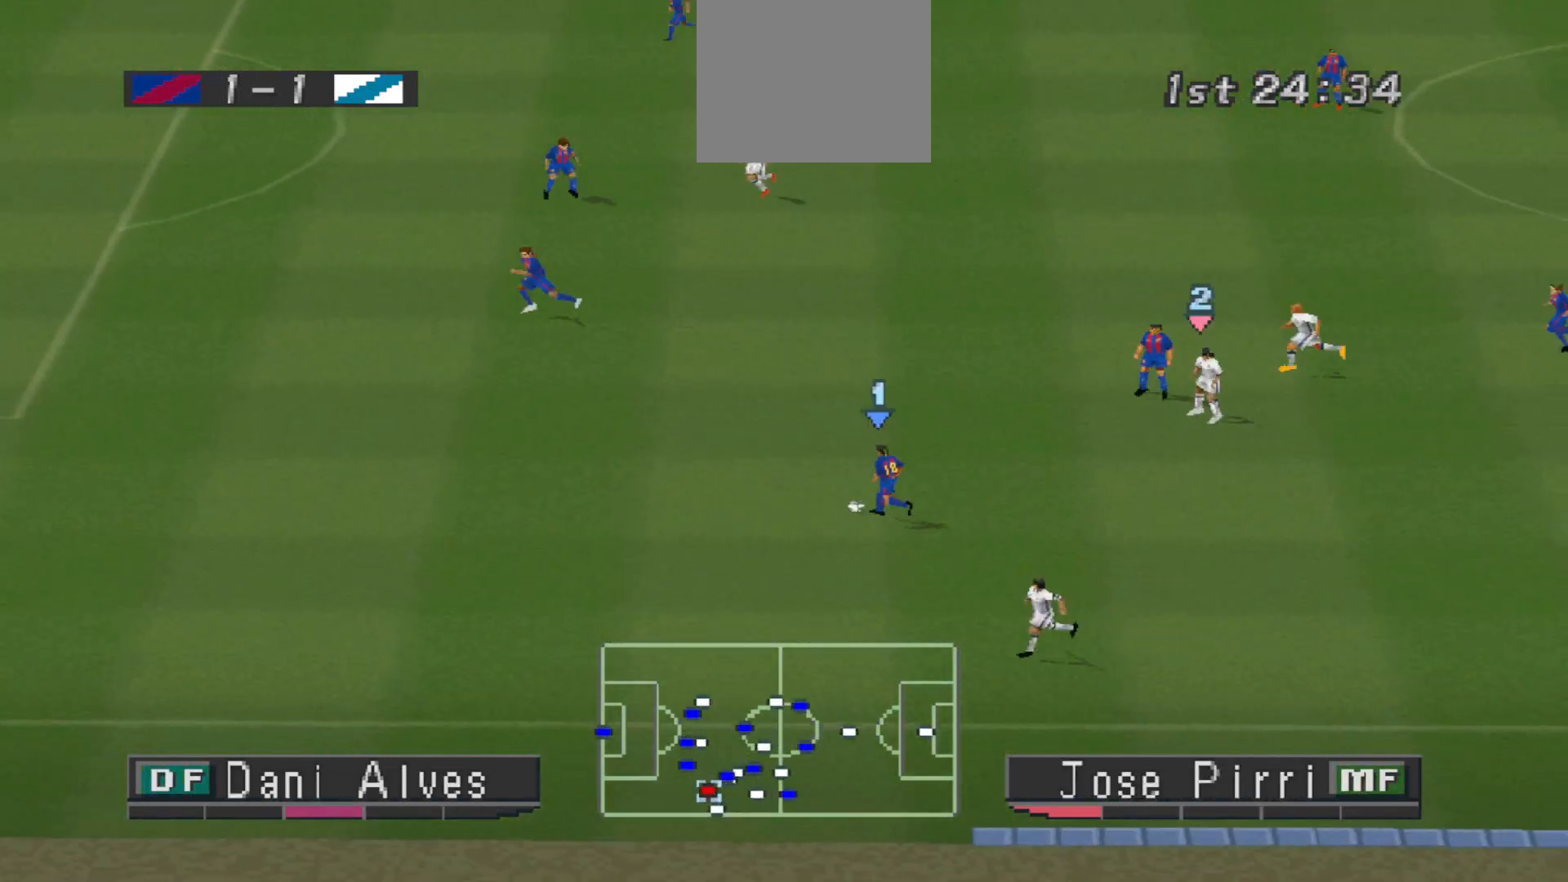
{"buttons": ["CROSS", "R1"], "events": []}
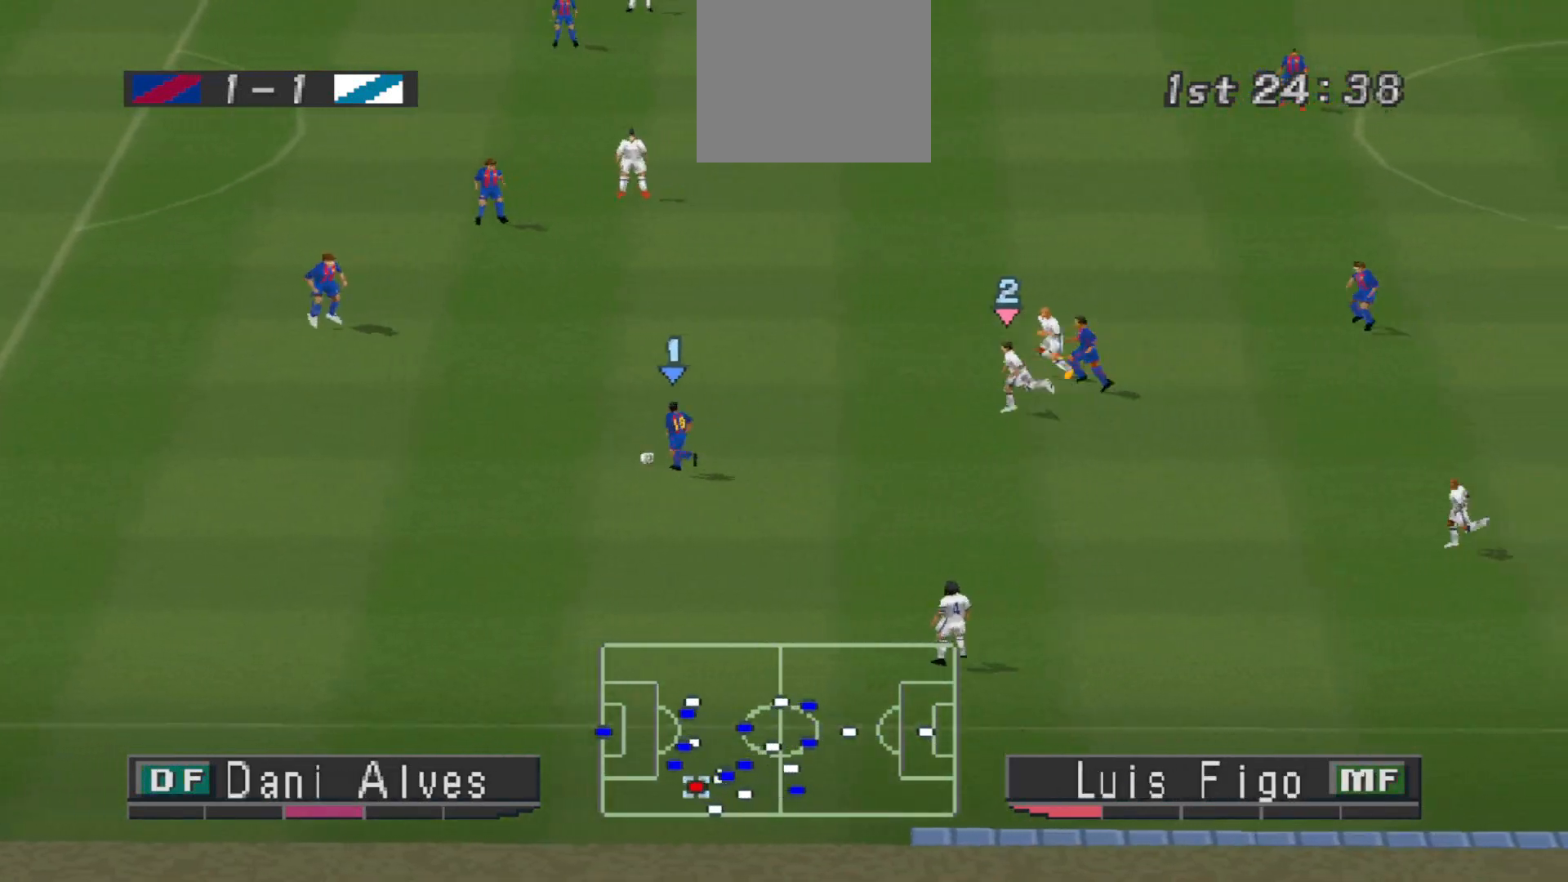
{"buttons": ["CROSS", "L1", "R1"], "events": [[267, "CIRCLE", "down"], [433, "CIRCLE", "up"], [500, "L1", "down"]]}
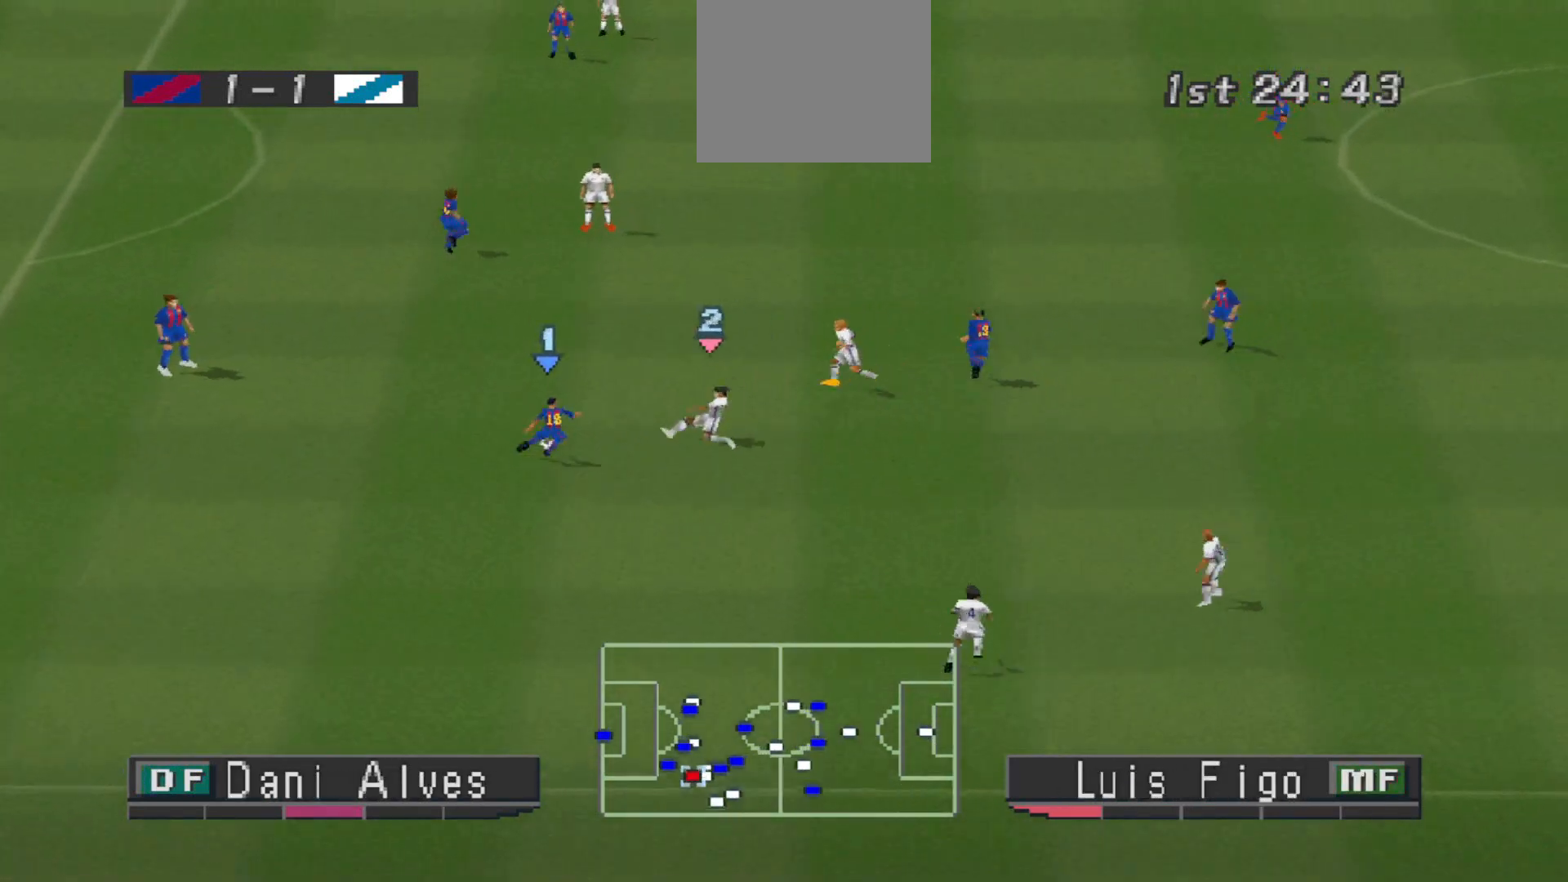
{"buttons": ["CROSS", "R1"], "events": [[100, "L1", "up"]]}
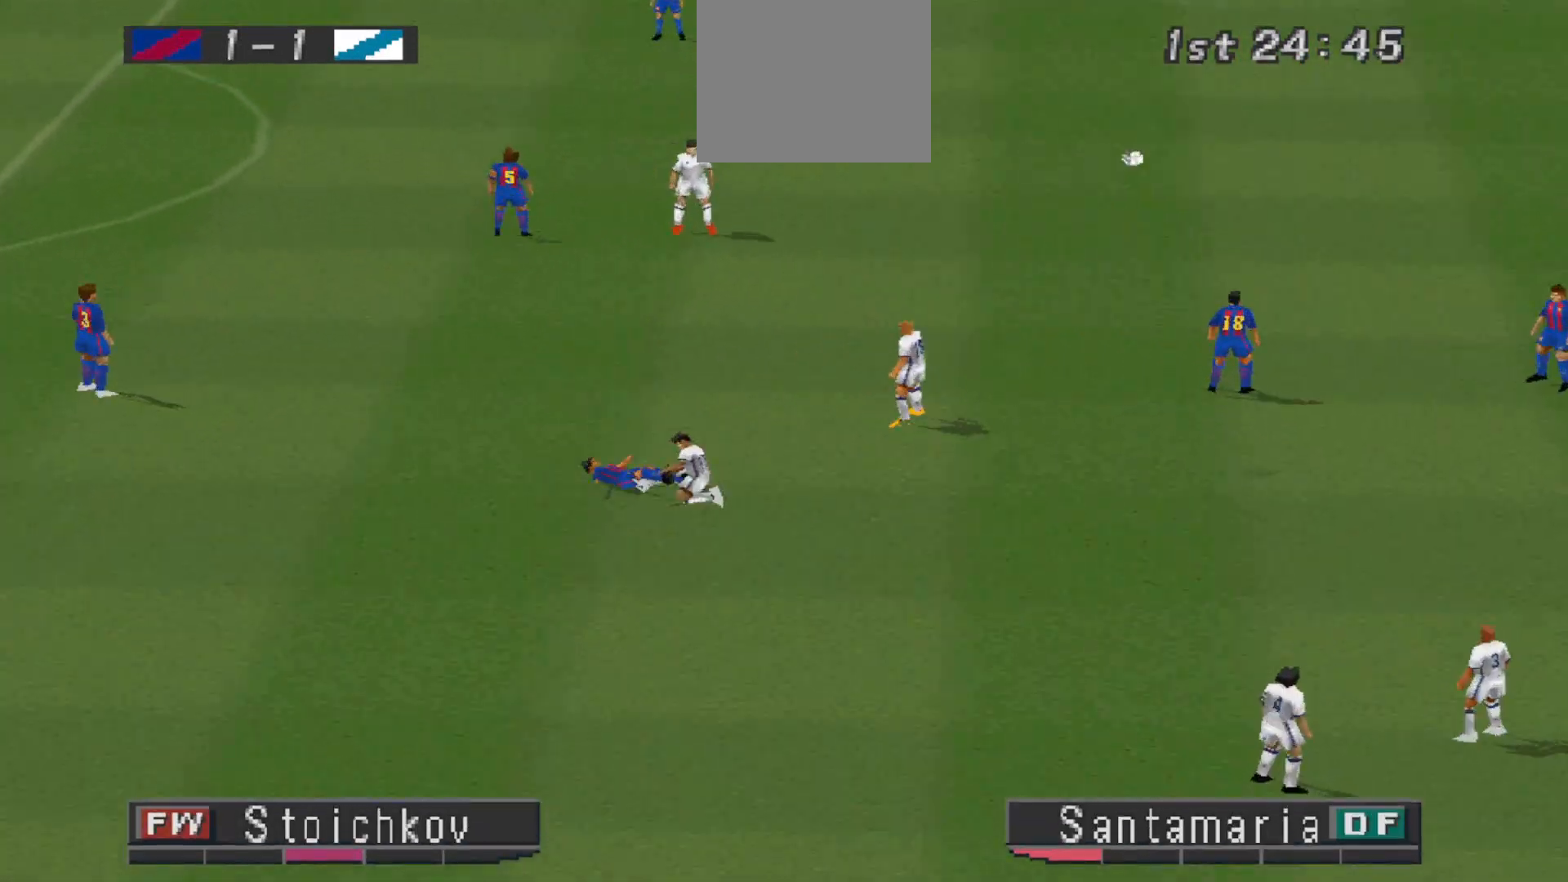
{"buttons": [], "events": [[133, "CROSS", "up"], [167, "R1", "up"]]}
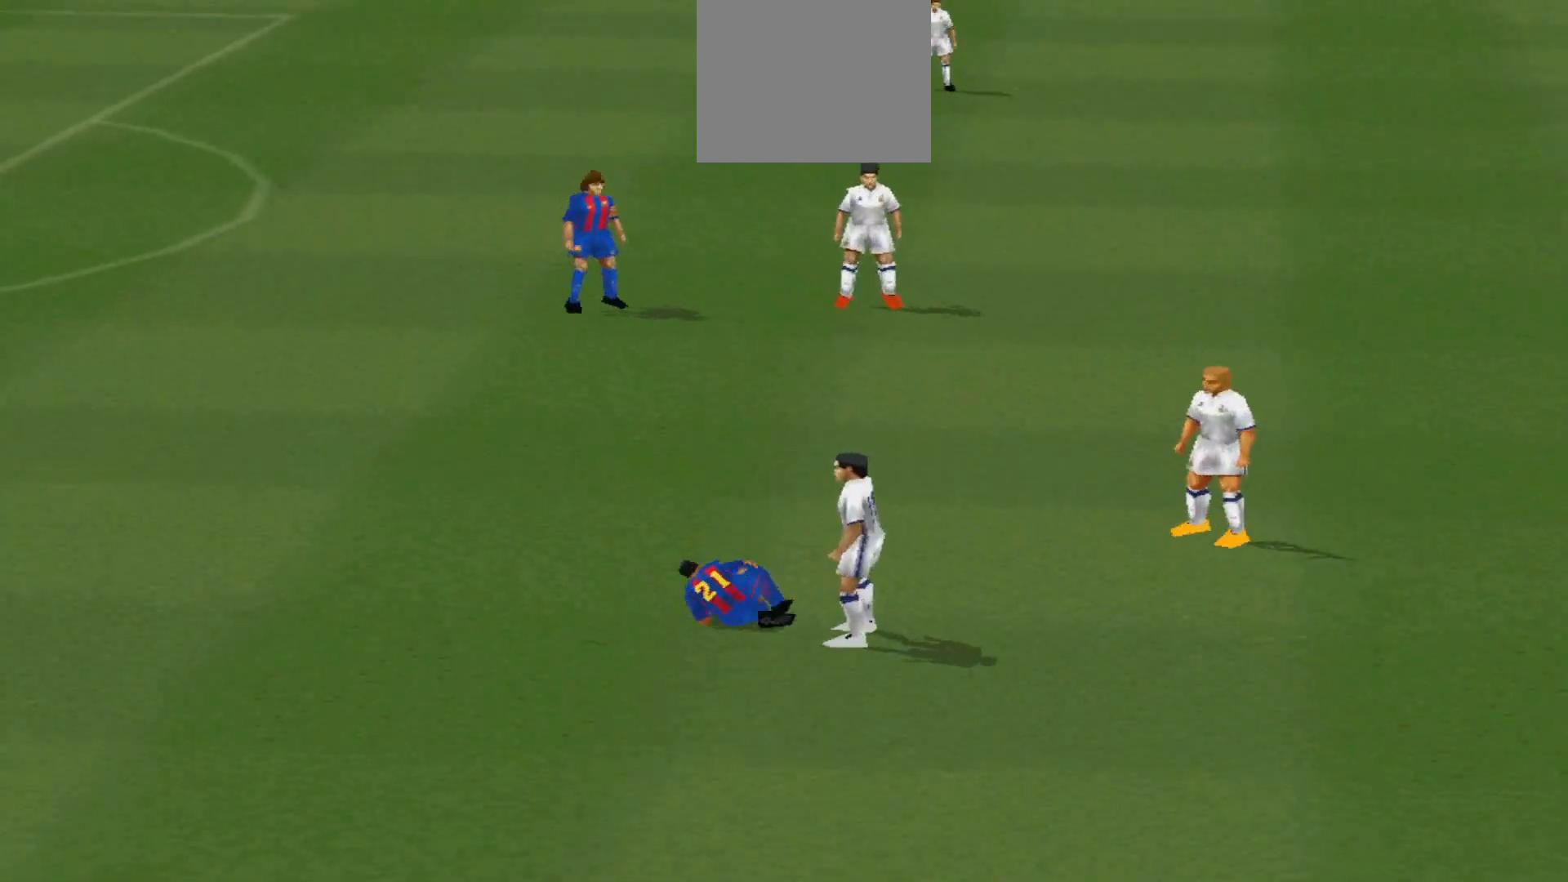
{"buttons": [], "events": []}
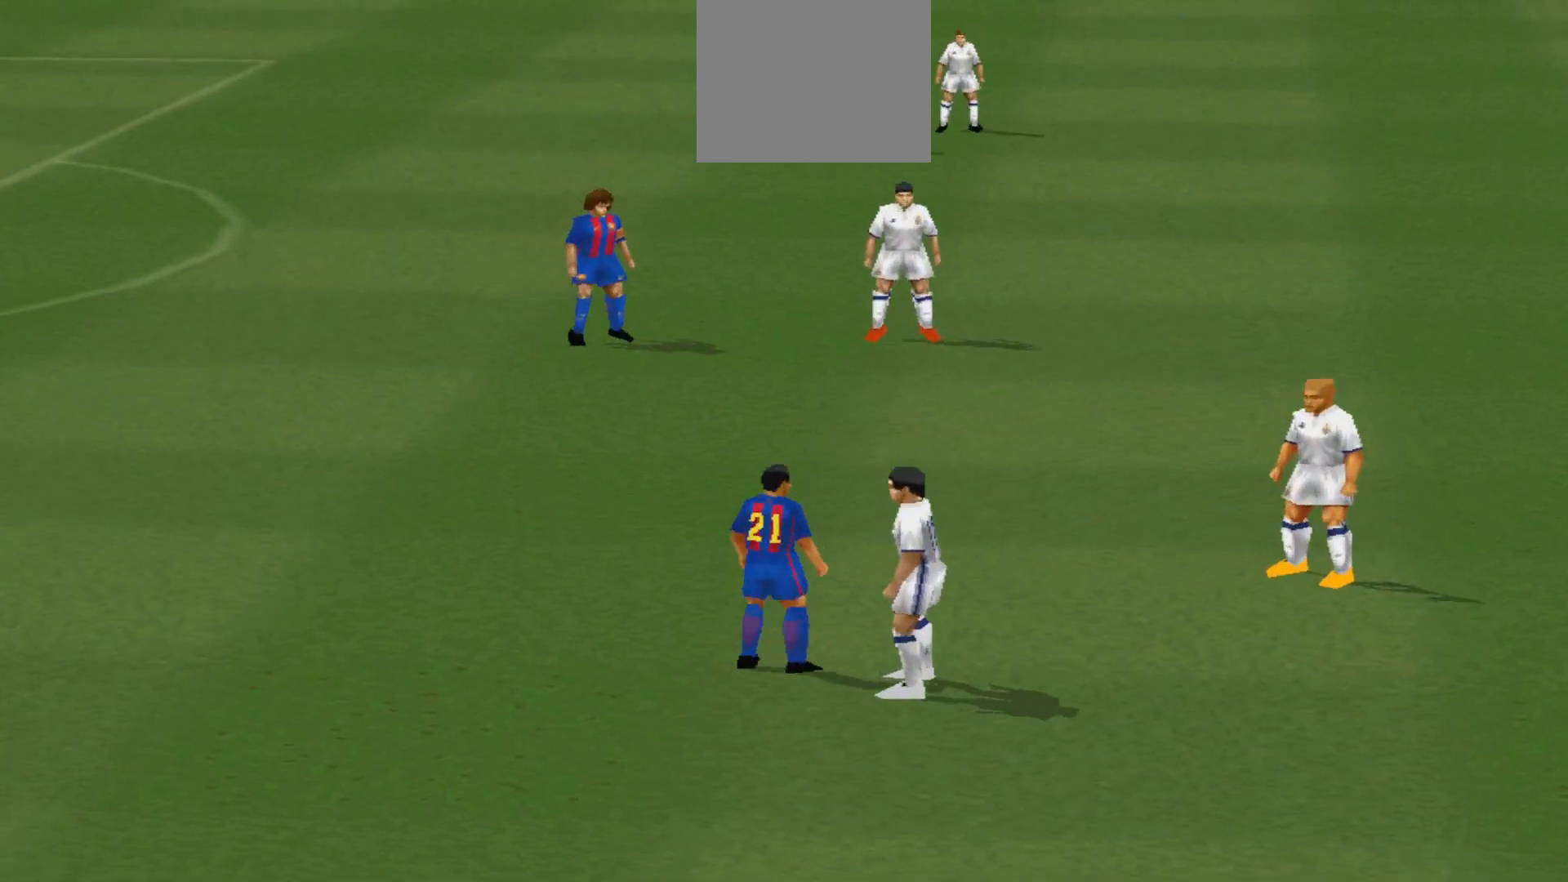
{"buttons": [], "events": []}
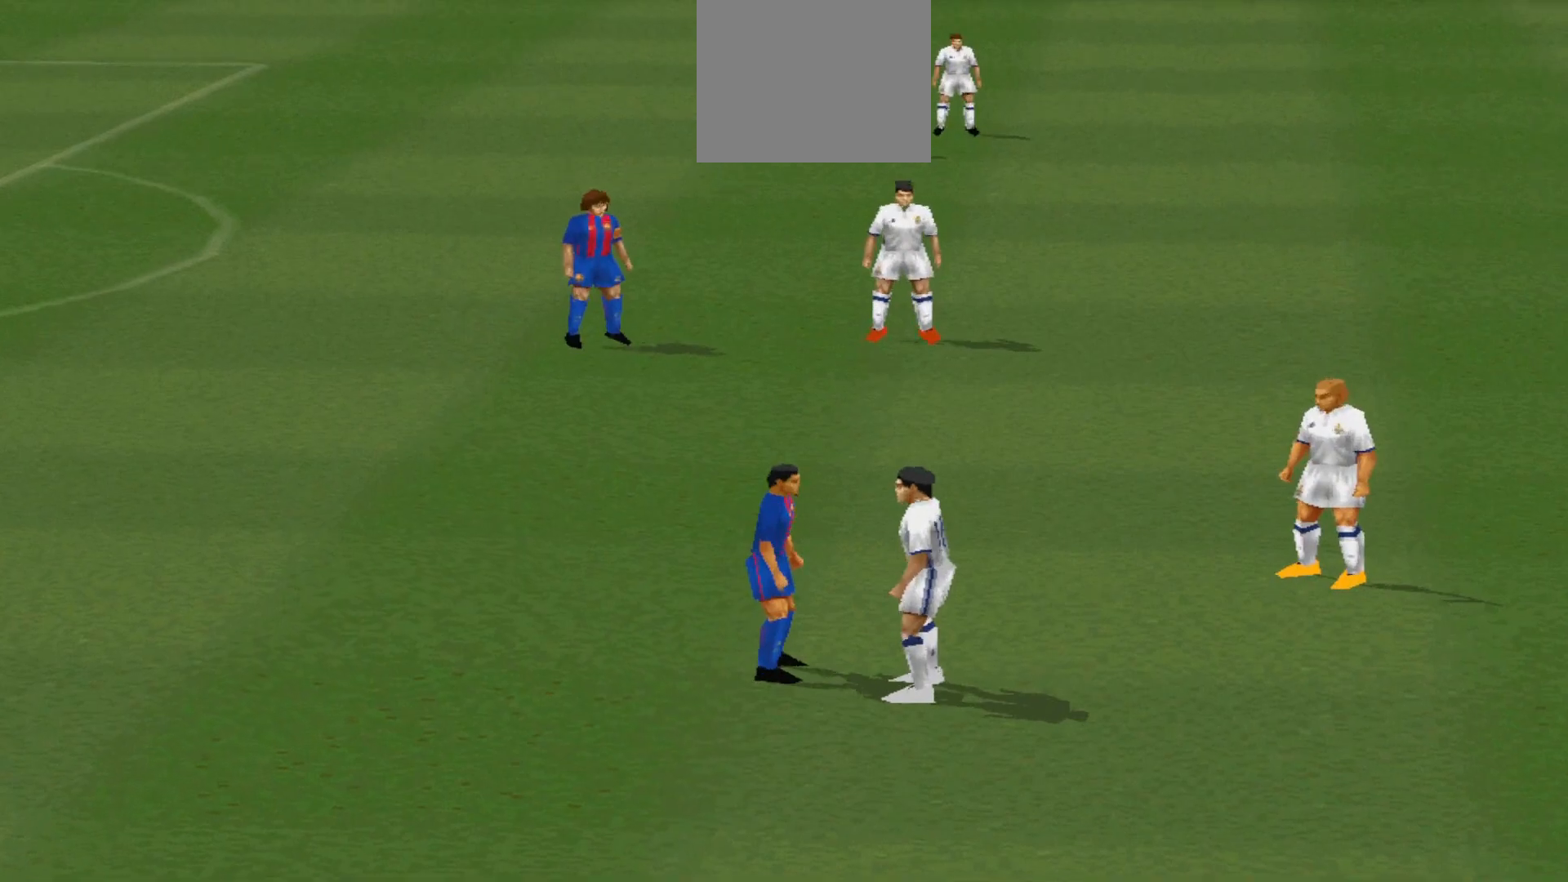
{"buttons": [], "events": []}
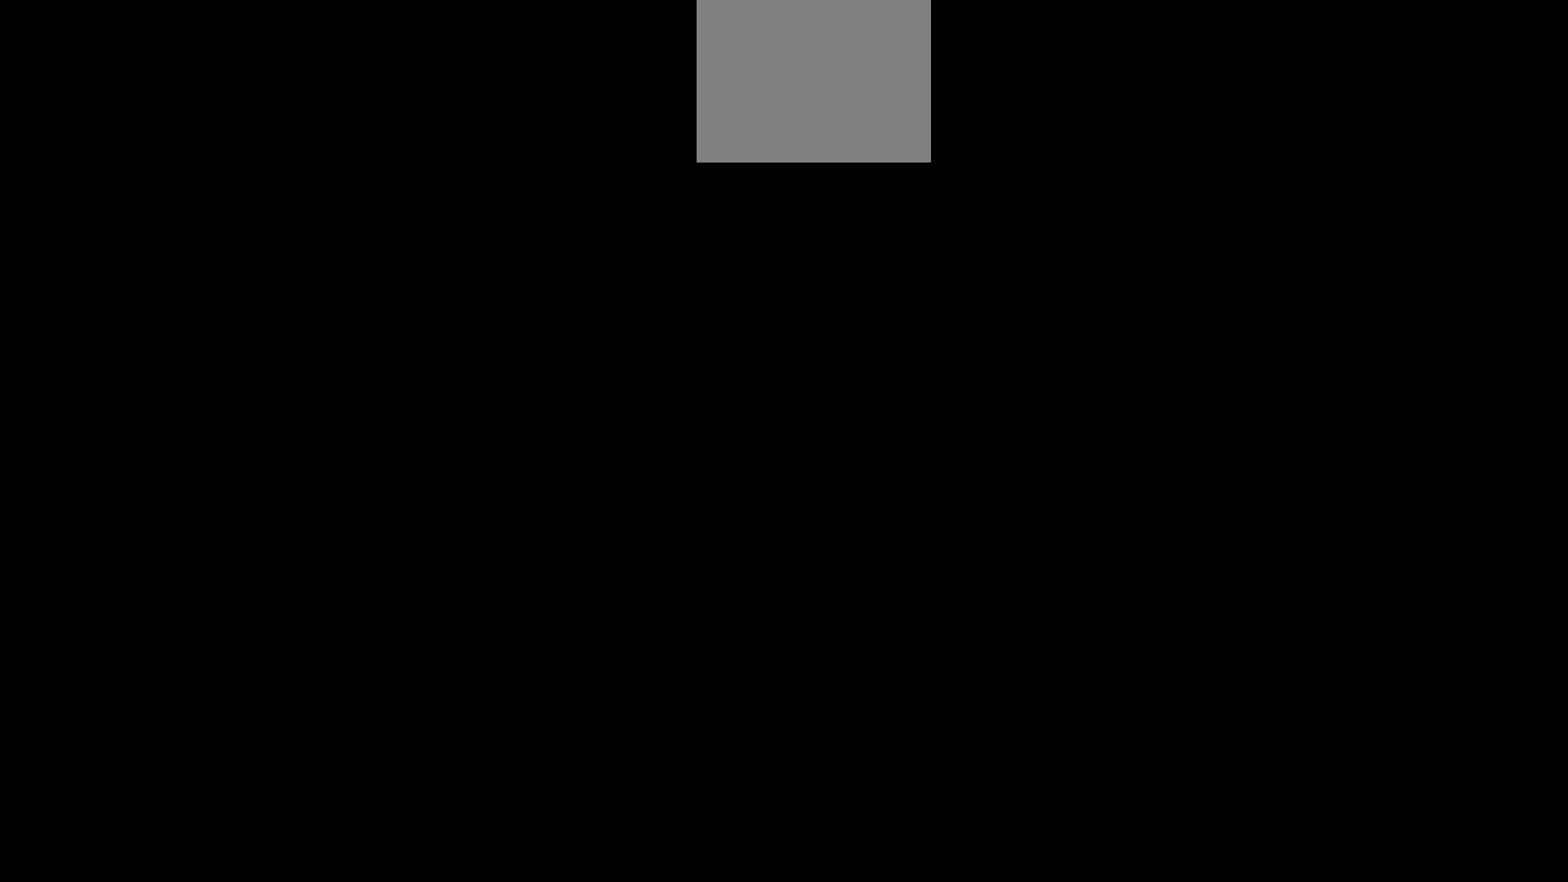
{"buttons": [], "events": []}
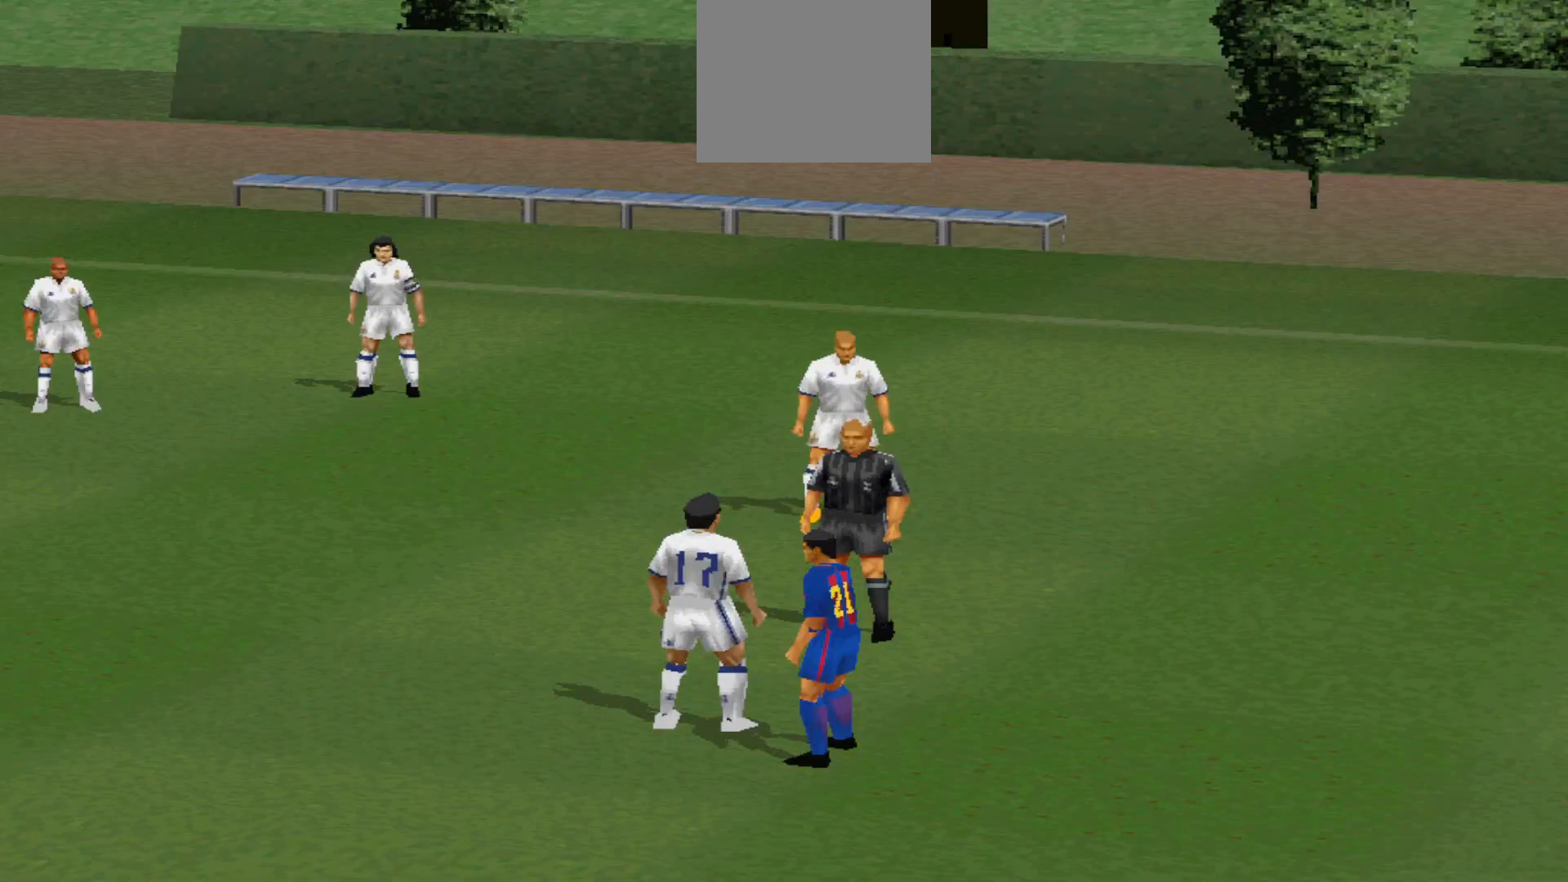
{"buttons": [], "events": []}
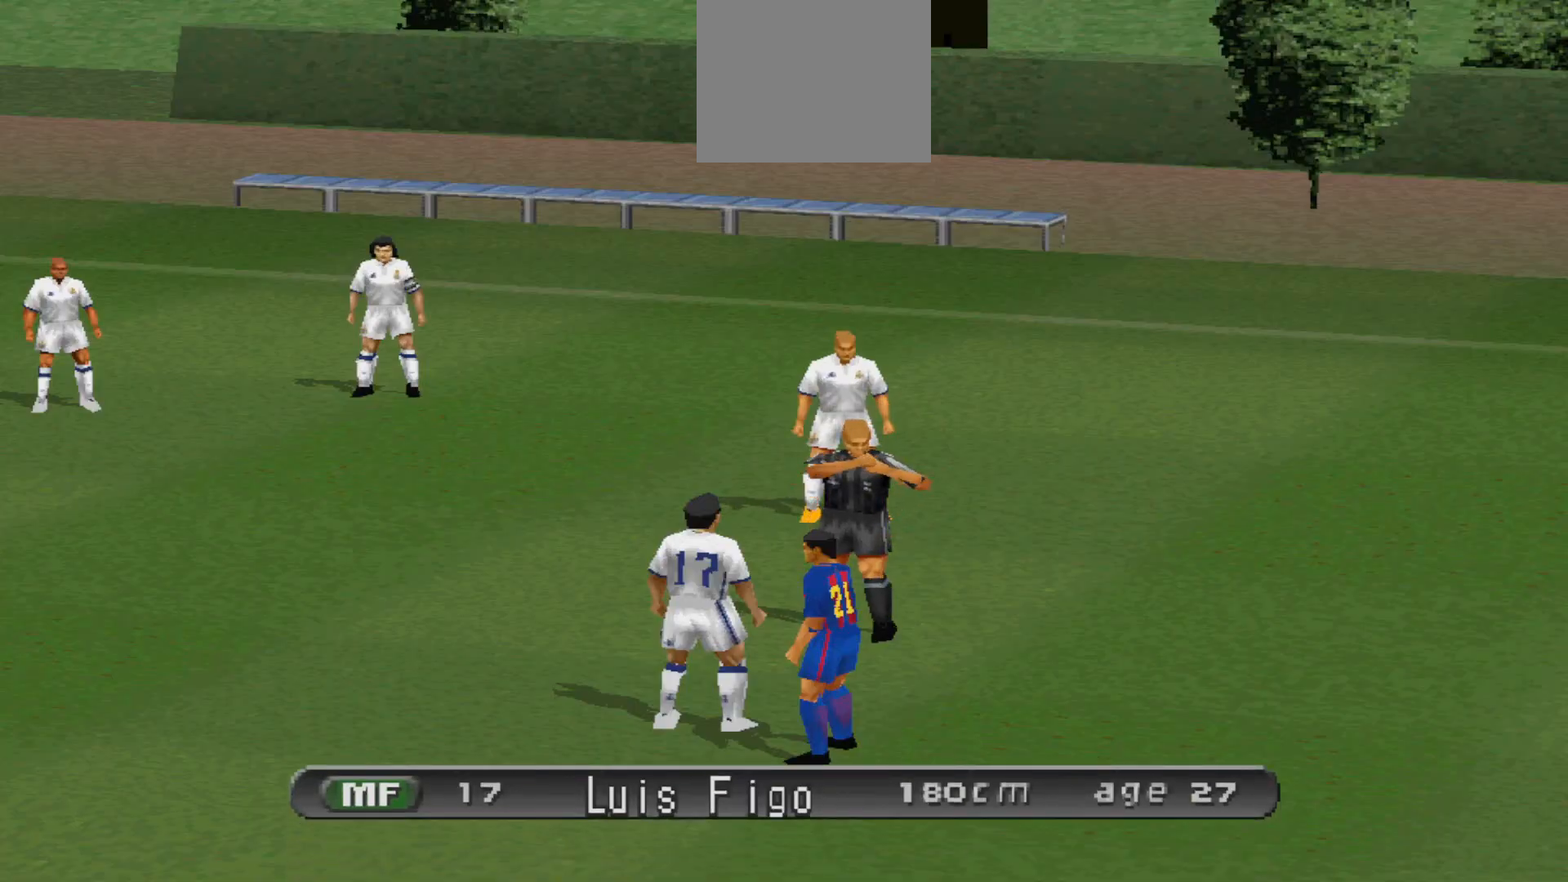
{"buttons": ["CIRCLE"], "events": [[400, "CIRCLE", "down"]]}
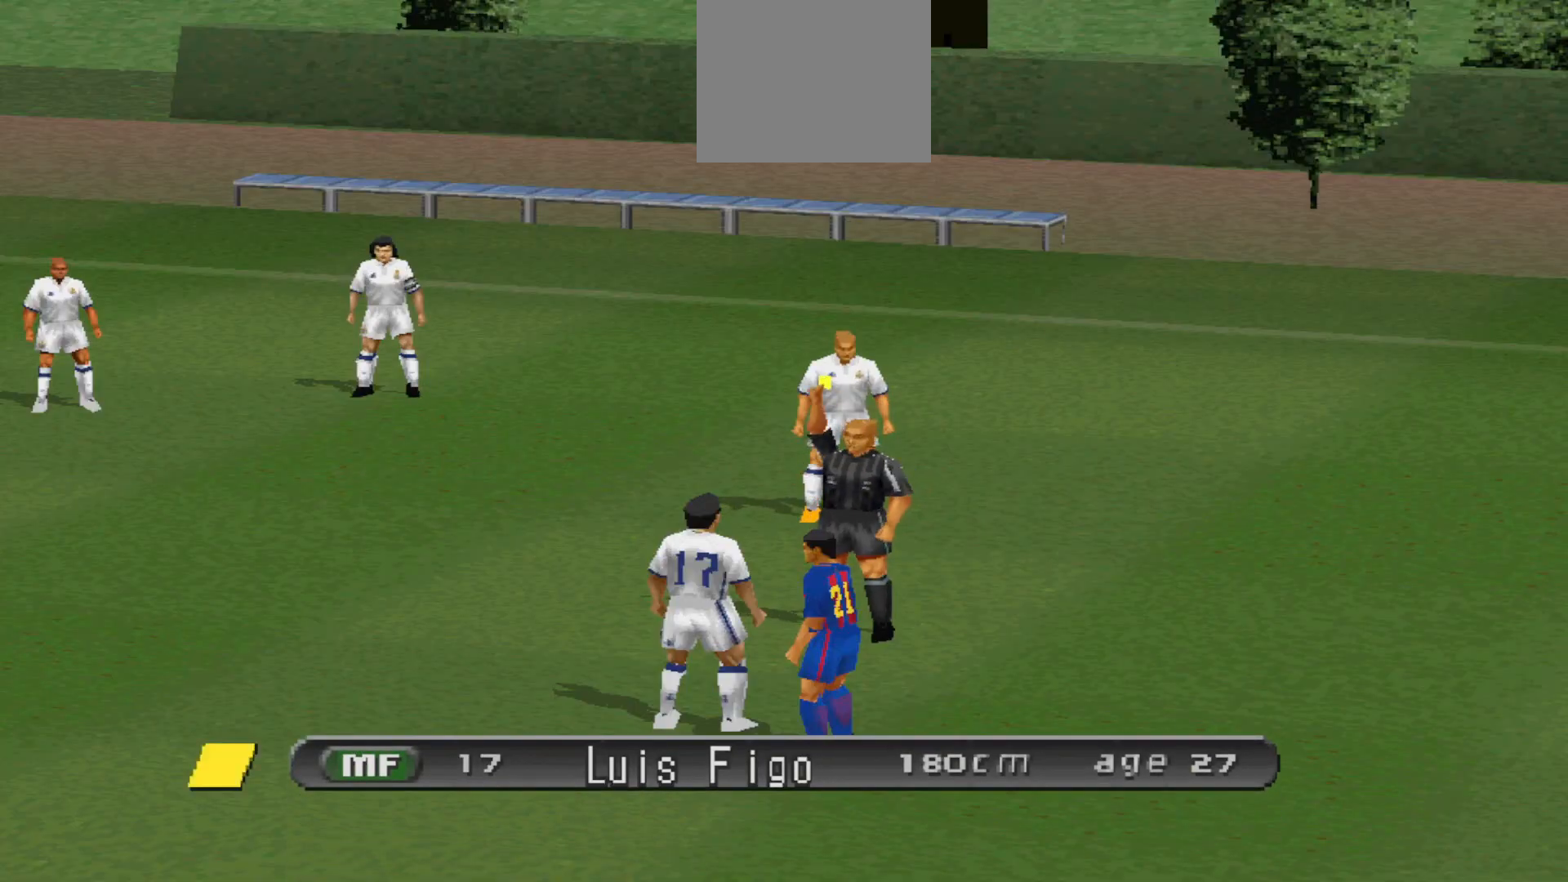
{"buttons": [], "events": [[67, "CIRCLE", "up"], [167, "CIRCLE", "down"], [267, "CIRCLE", "up"], [300, "CIRCLE", "down"], [433, "CIRCLE", "up"]]}